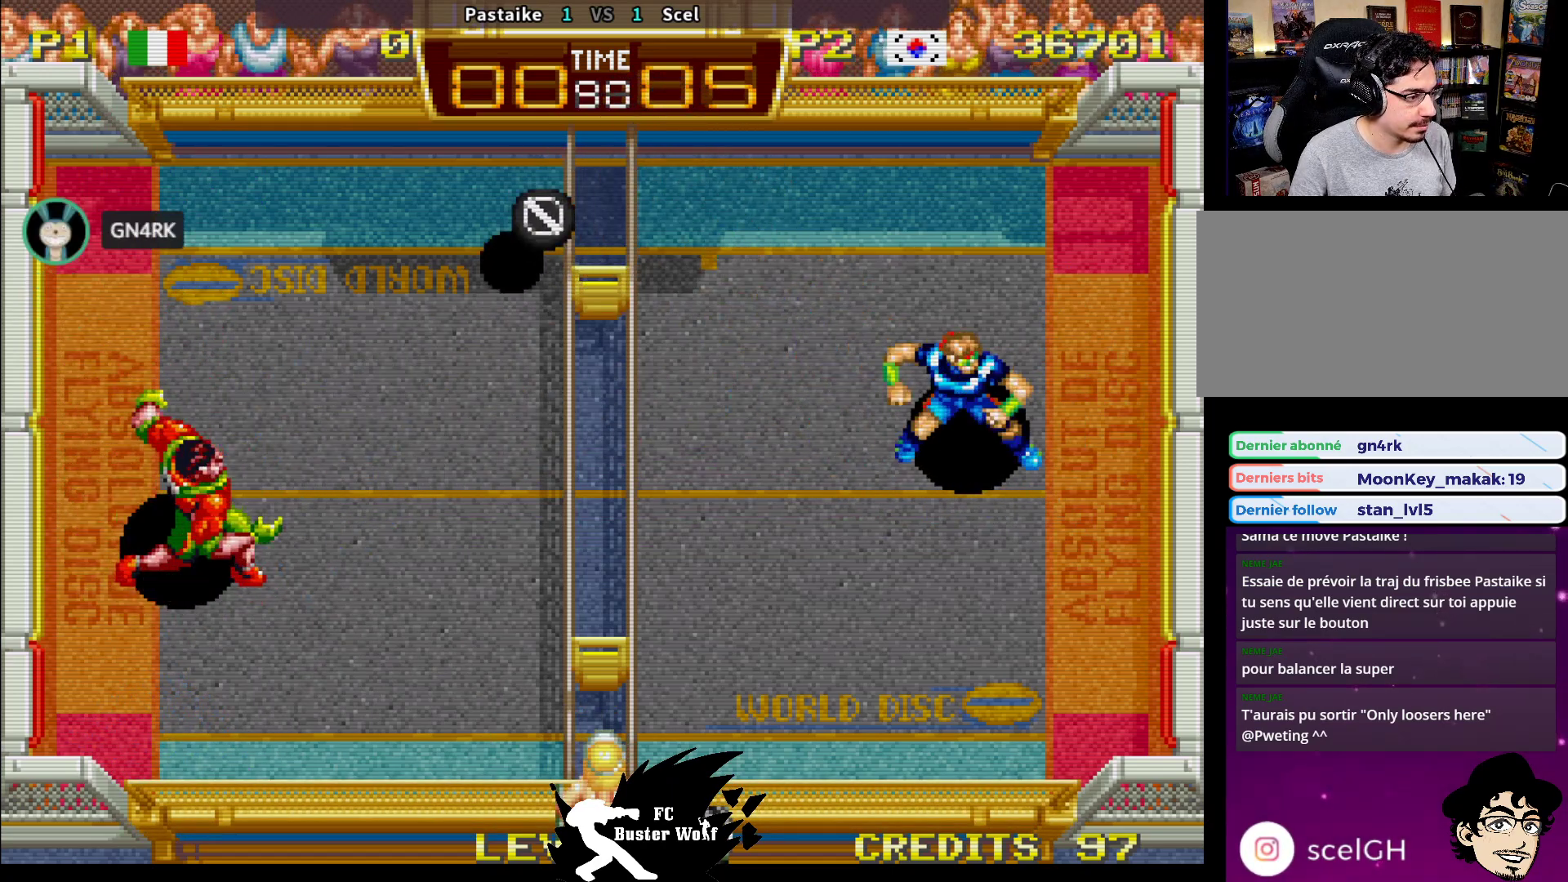
Gameplay with a controller (arcade stick); each line is a JSON object with the inputs held at the frame after it. "events" lists button and stick changes between this image and that frame as [ms after this image, input, new state], when the widget could be followed in between. Not read: L3 R3.
{"buttons": [], "left_stick": "down-left"}
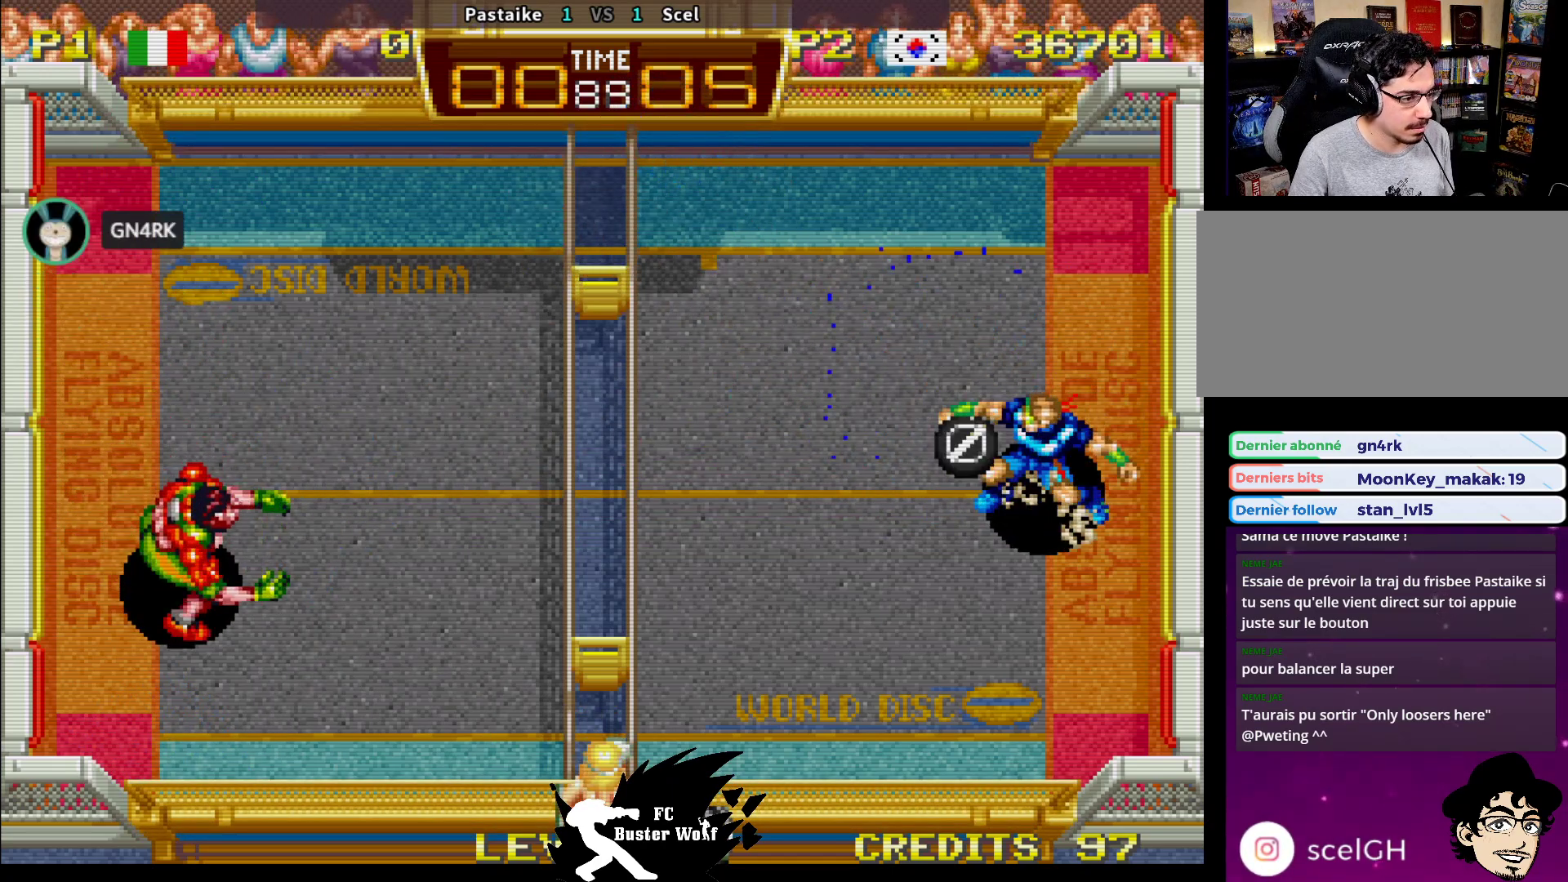
{"buttons": [], "left_stick": "center", "events": [[300, "left_stick", "center"]]}
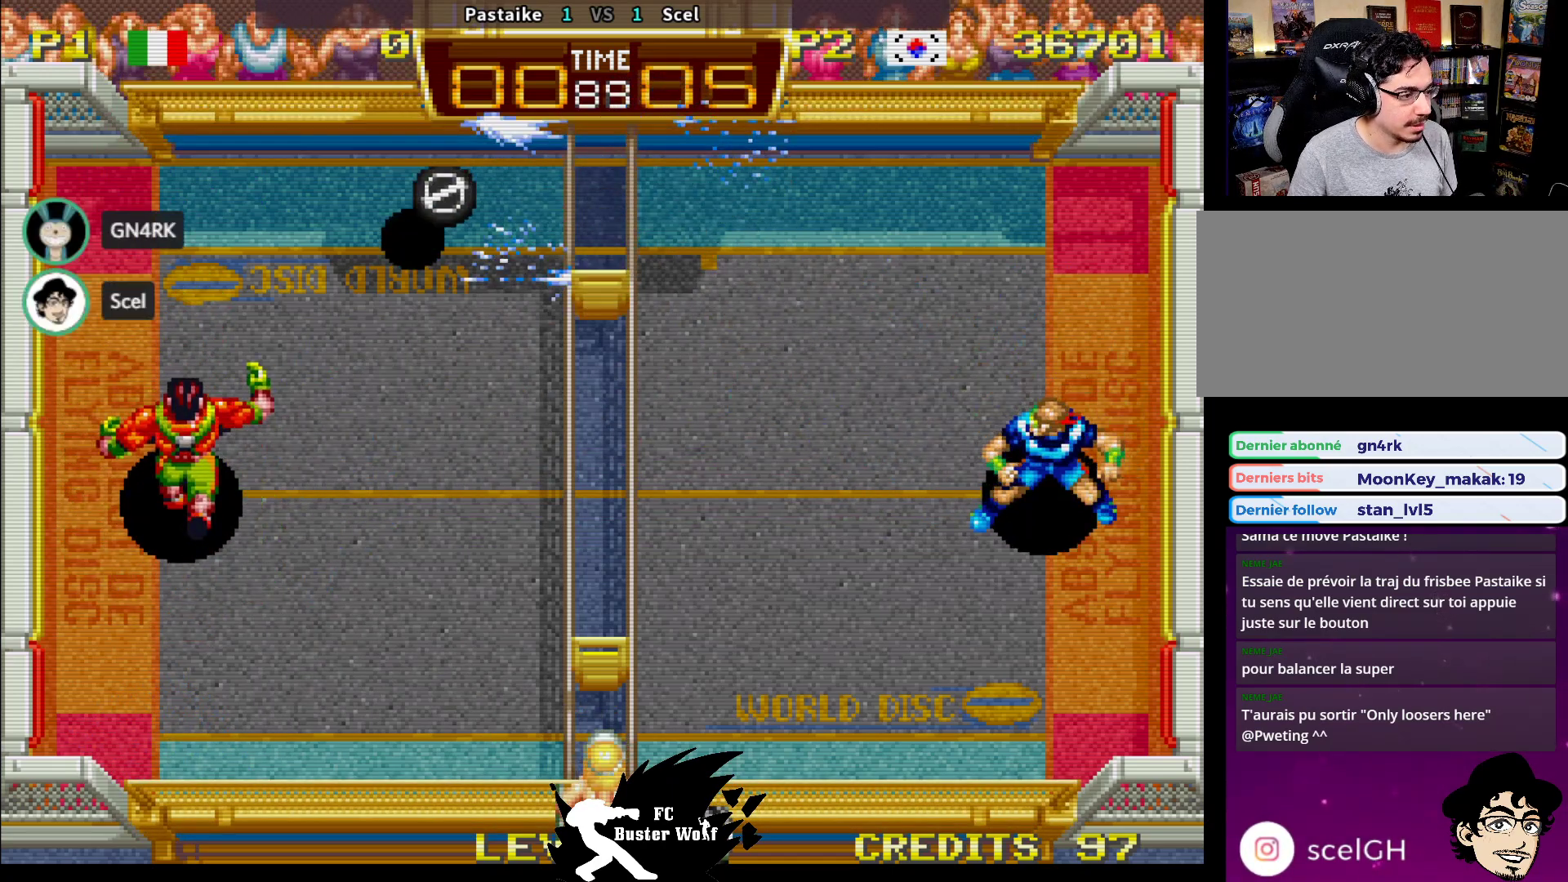
{"buttons": [], "left_stick": "center", "events": []}
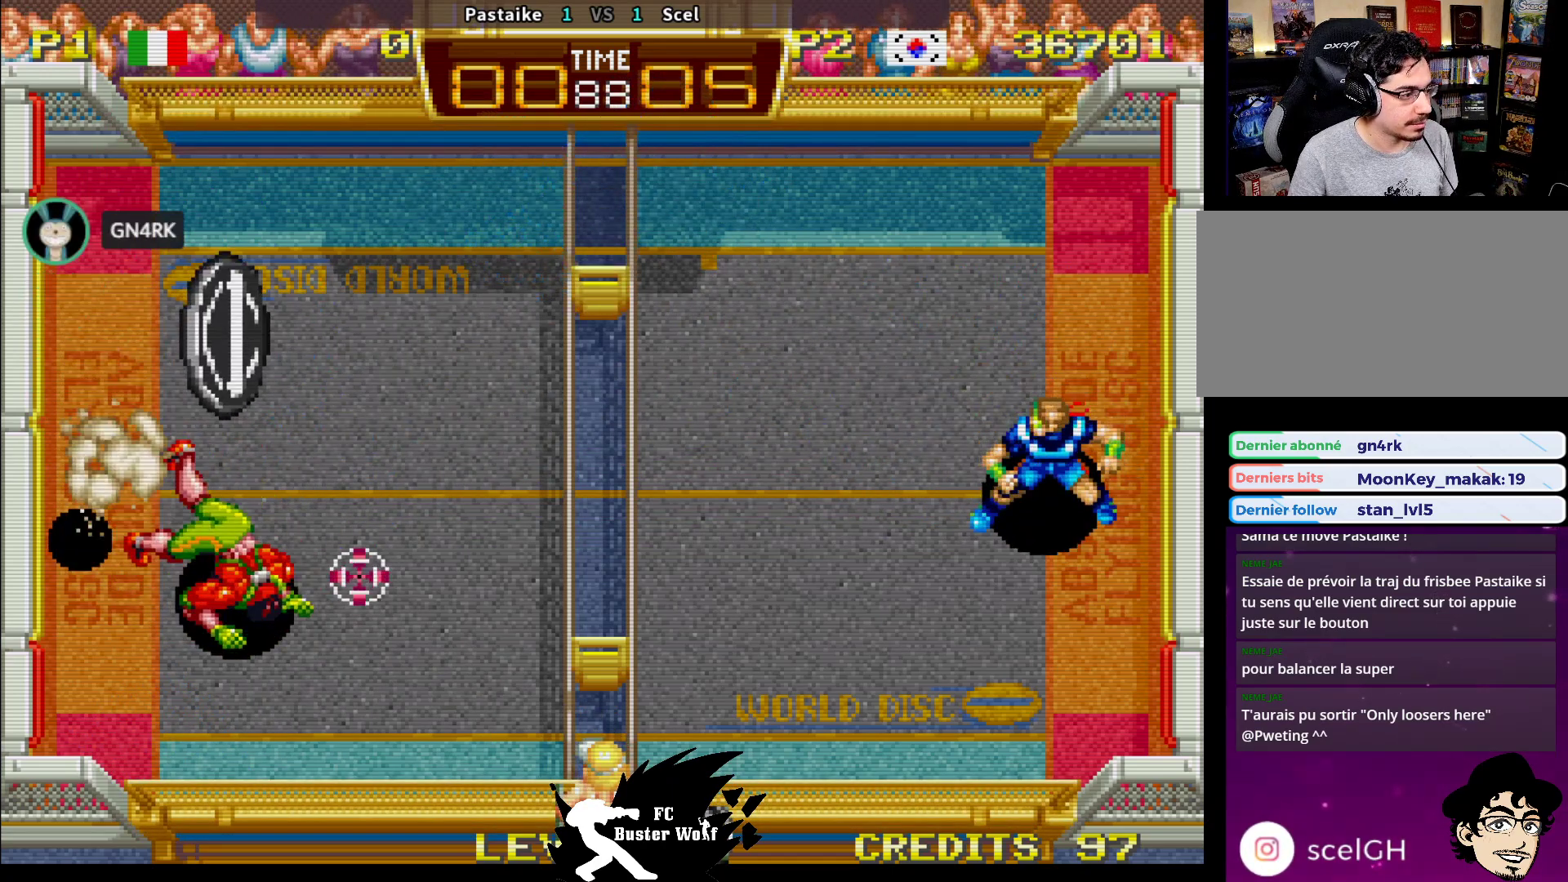
{"buttons": [], "left_stick": "center", "events": [[117, "left_stick", "left"], [300, "left_stick", "center"]]}
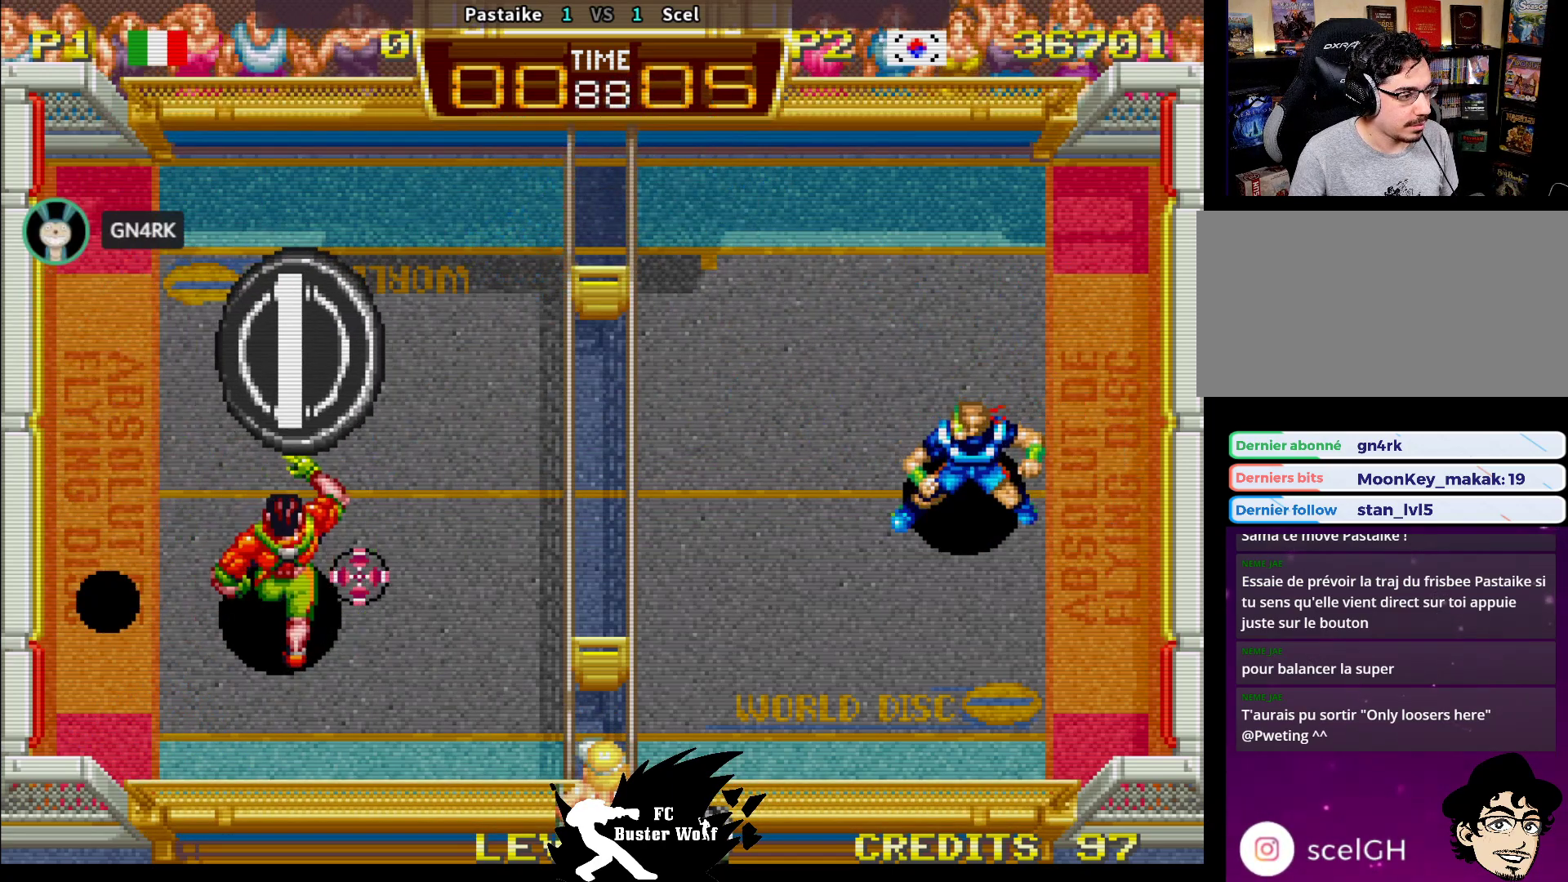
{"buttons": [], "left_stick": "left", "events": [[467, "left_stick", "left"]]}
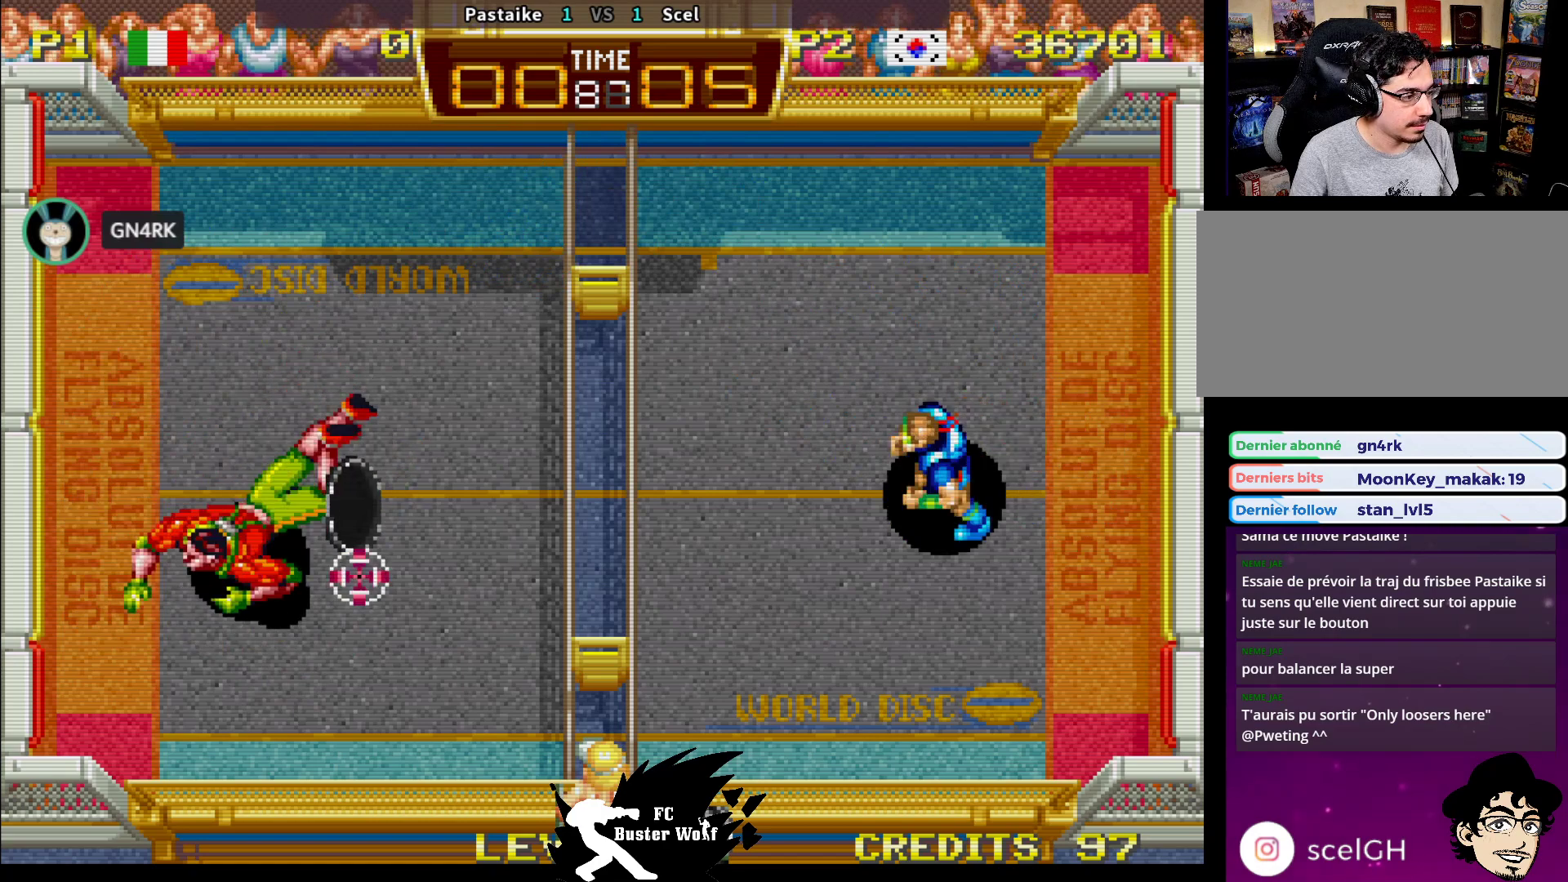
{"buttons": [], "left_stick": "center", "events": [[233, "left_stick", "center"]]}
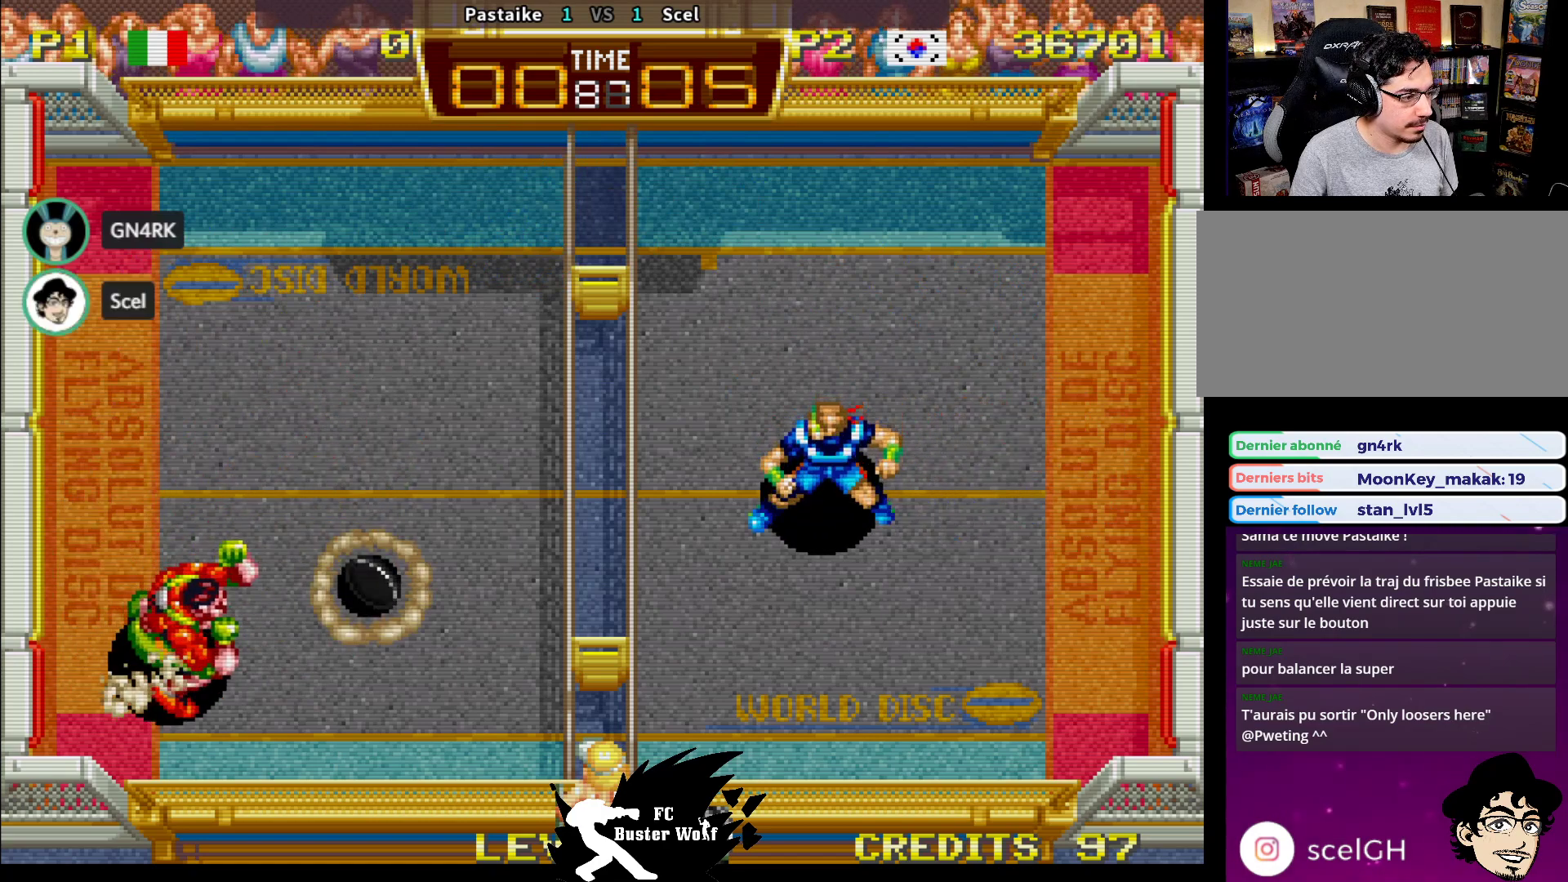
{"buttons": [], "left_stick": "center", "events": []}
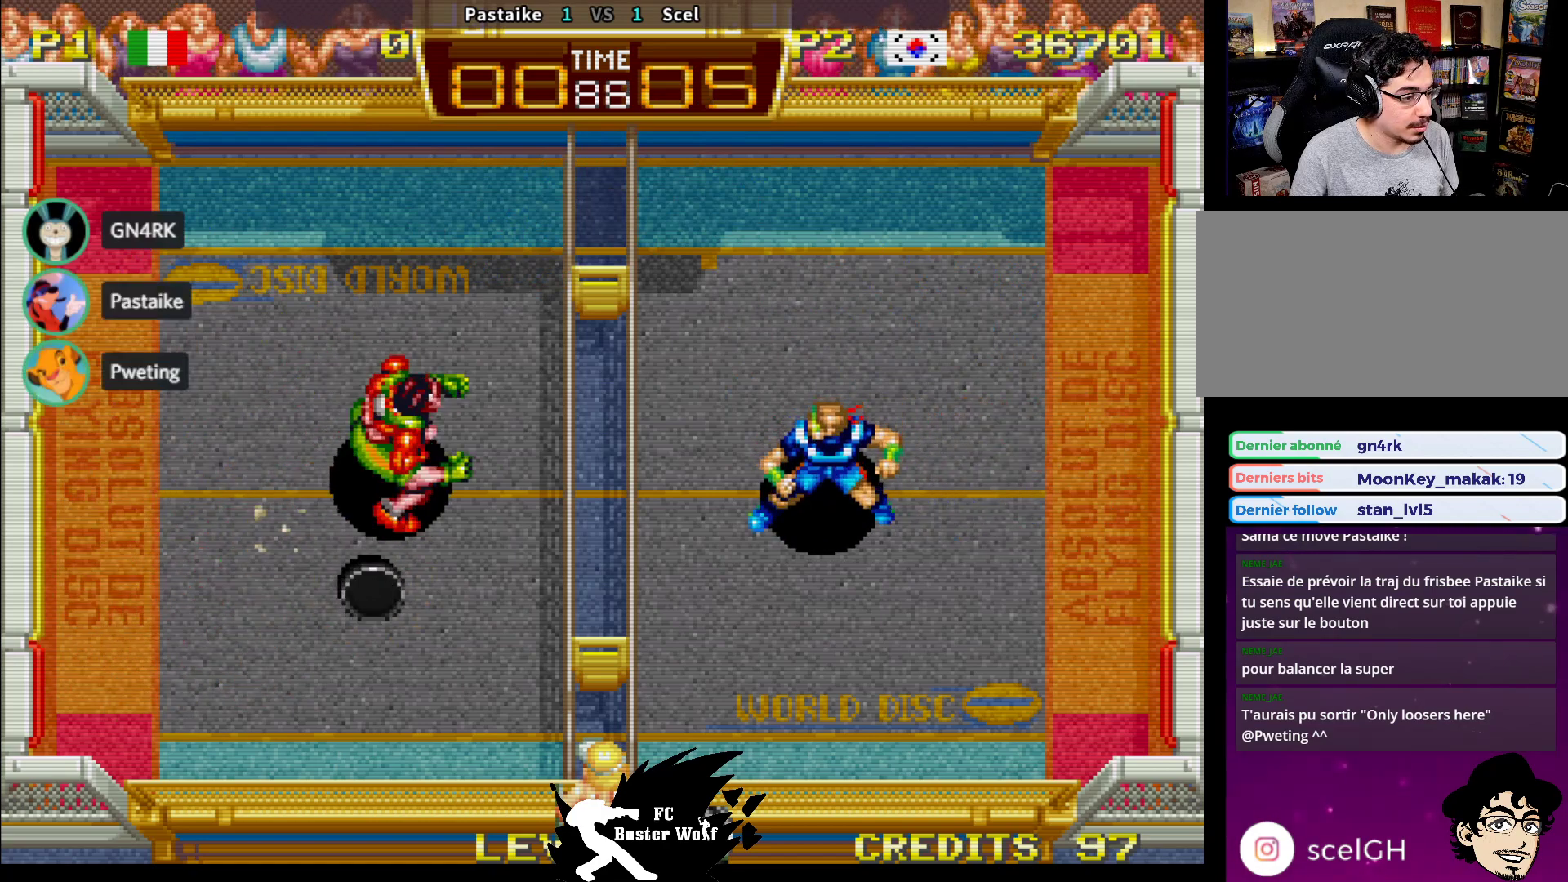
{"buttons": [], "left_stick": "center", "events": []}
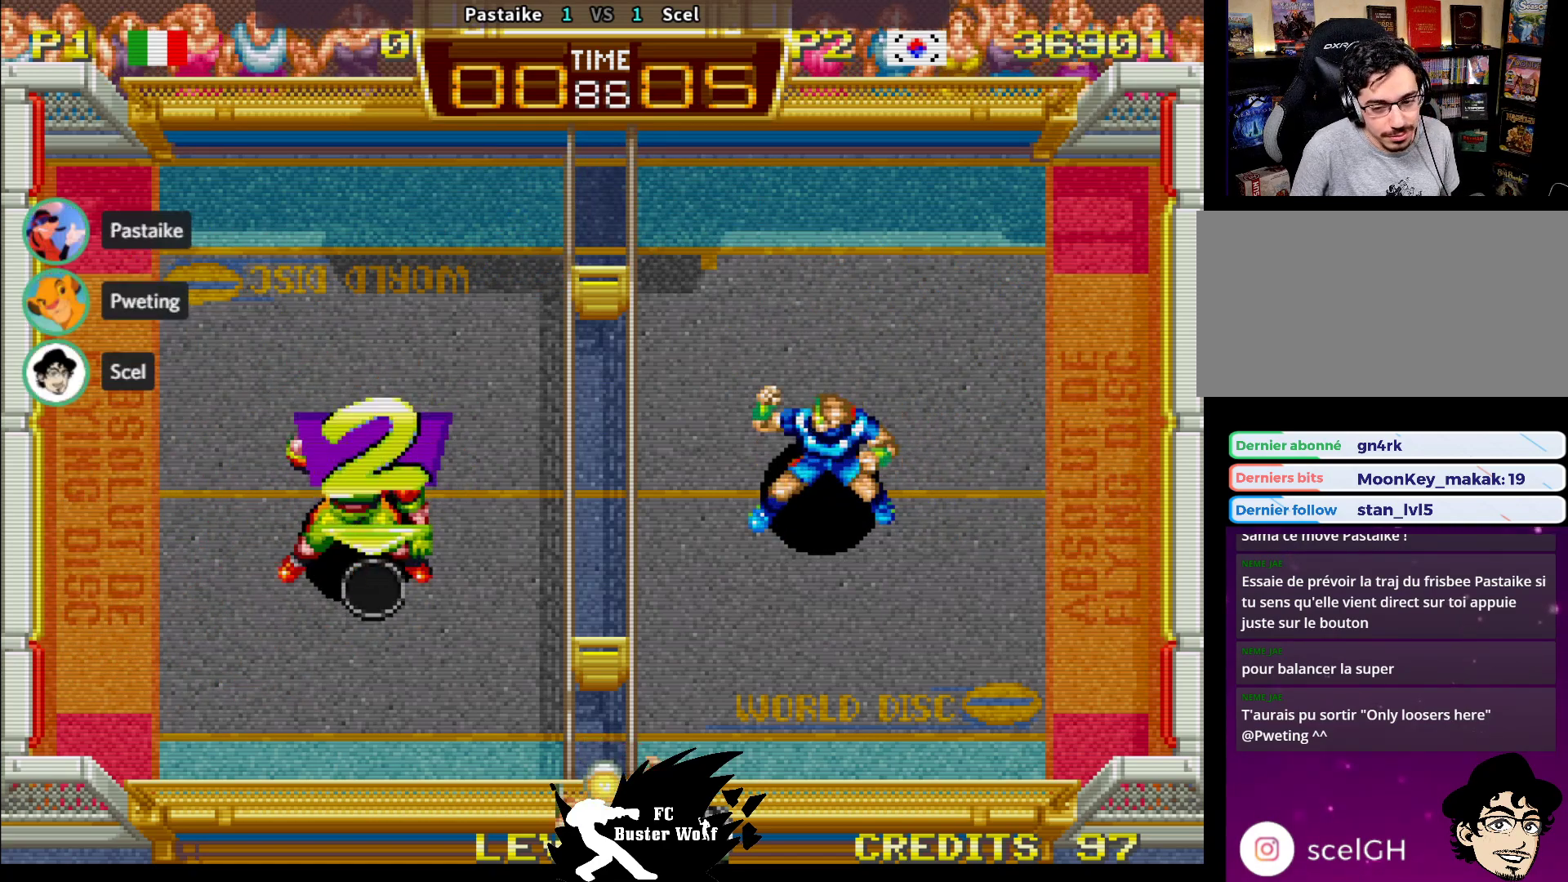
{"buttons": [], "left_stick": "center", "events": []}
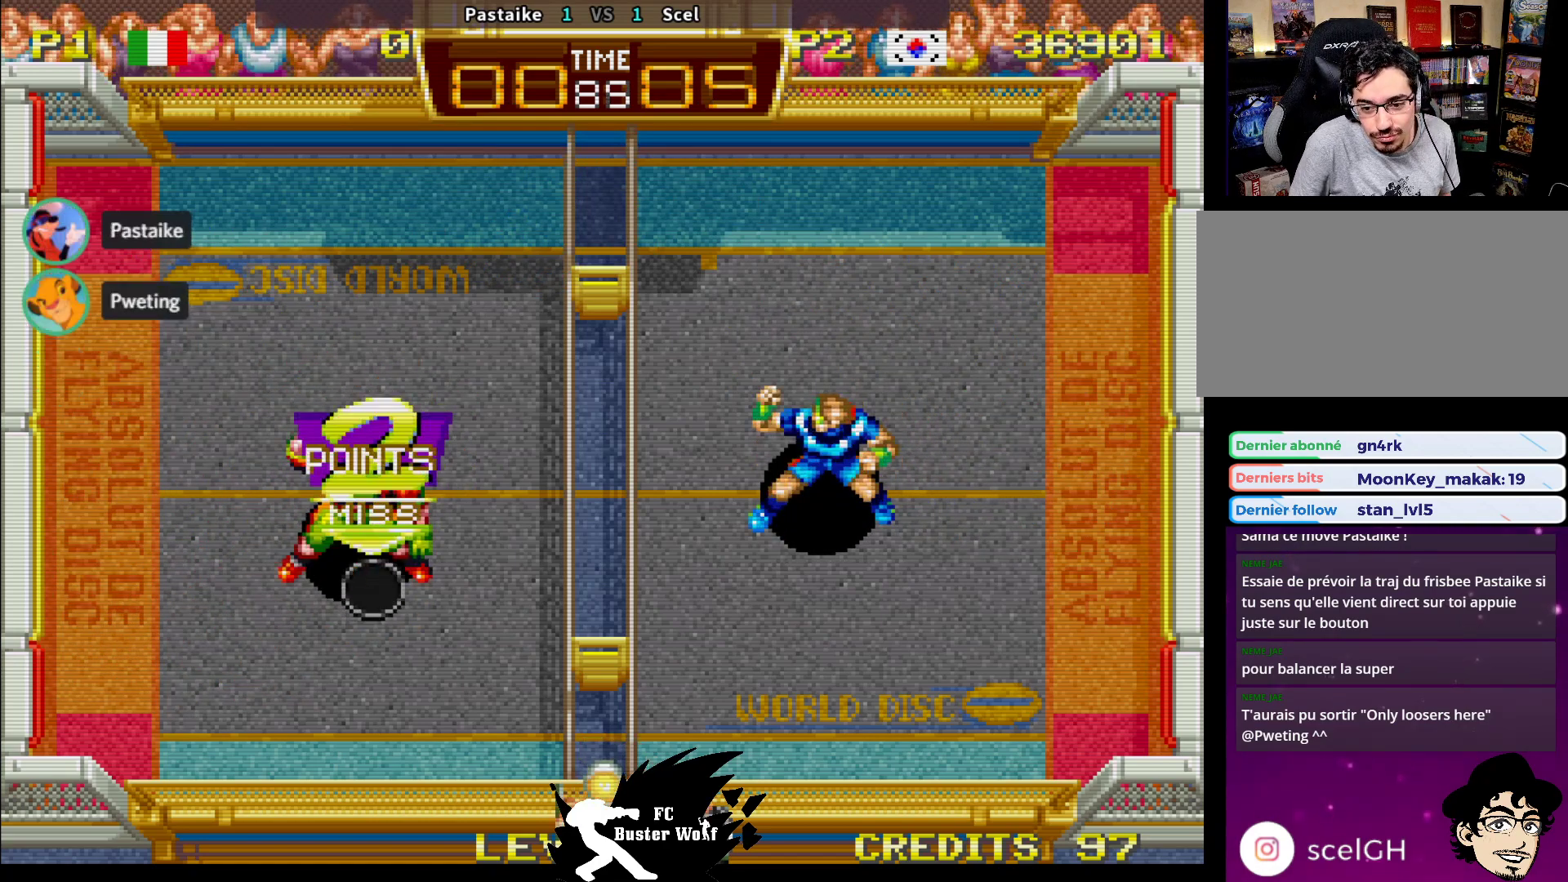
{"buttons": [], "left_stick": "center", "events": []}
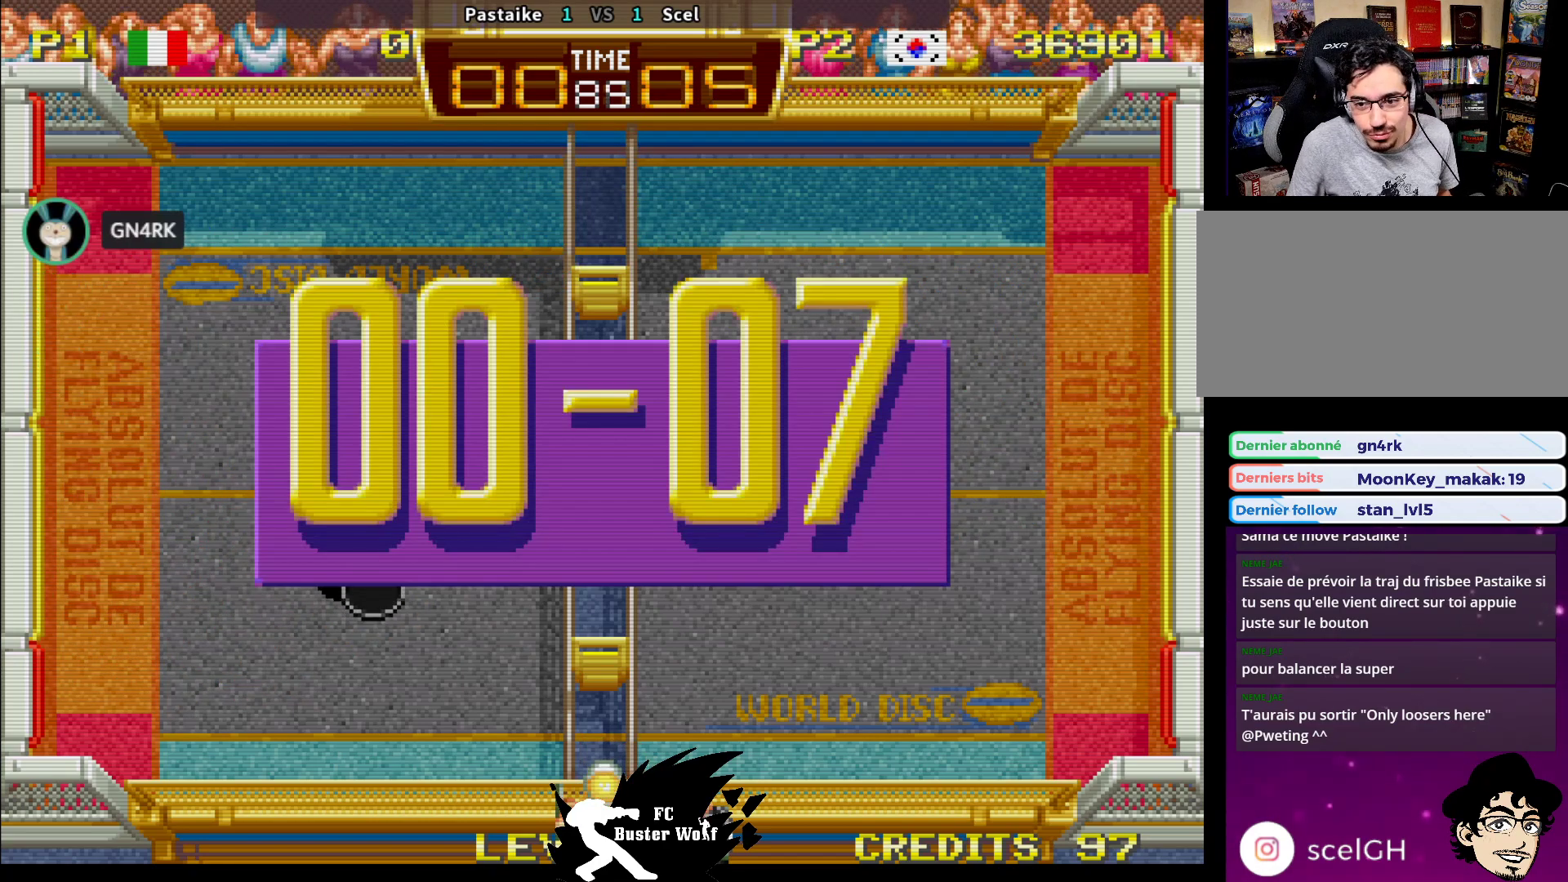
{"buttons": [], "left_stick": "right", "events": [[433, "left_stick", "right"]]}
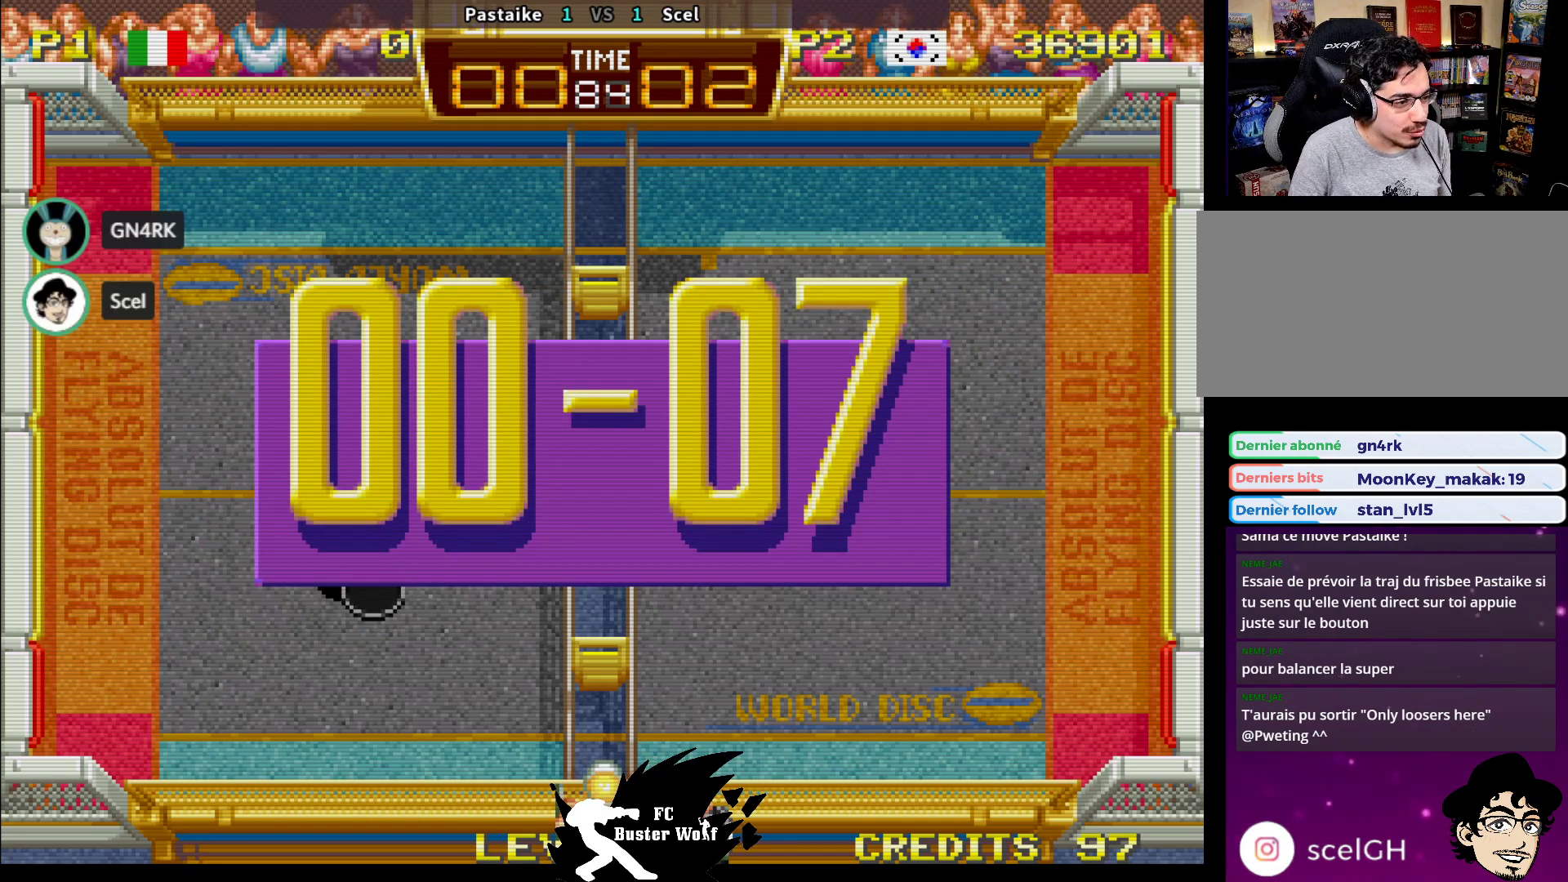
{"buttons": [], "left_stick": "center", "events": [[67, "left_stick", "down"], [150, "left_stick", "left"], [283, "left_stick", "center"], [350, "left_stick", "down"], [483, "left_stick", "center"]]}
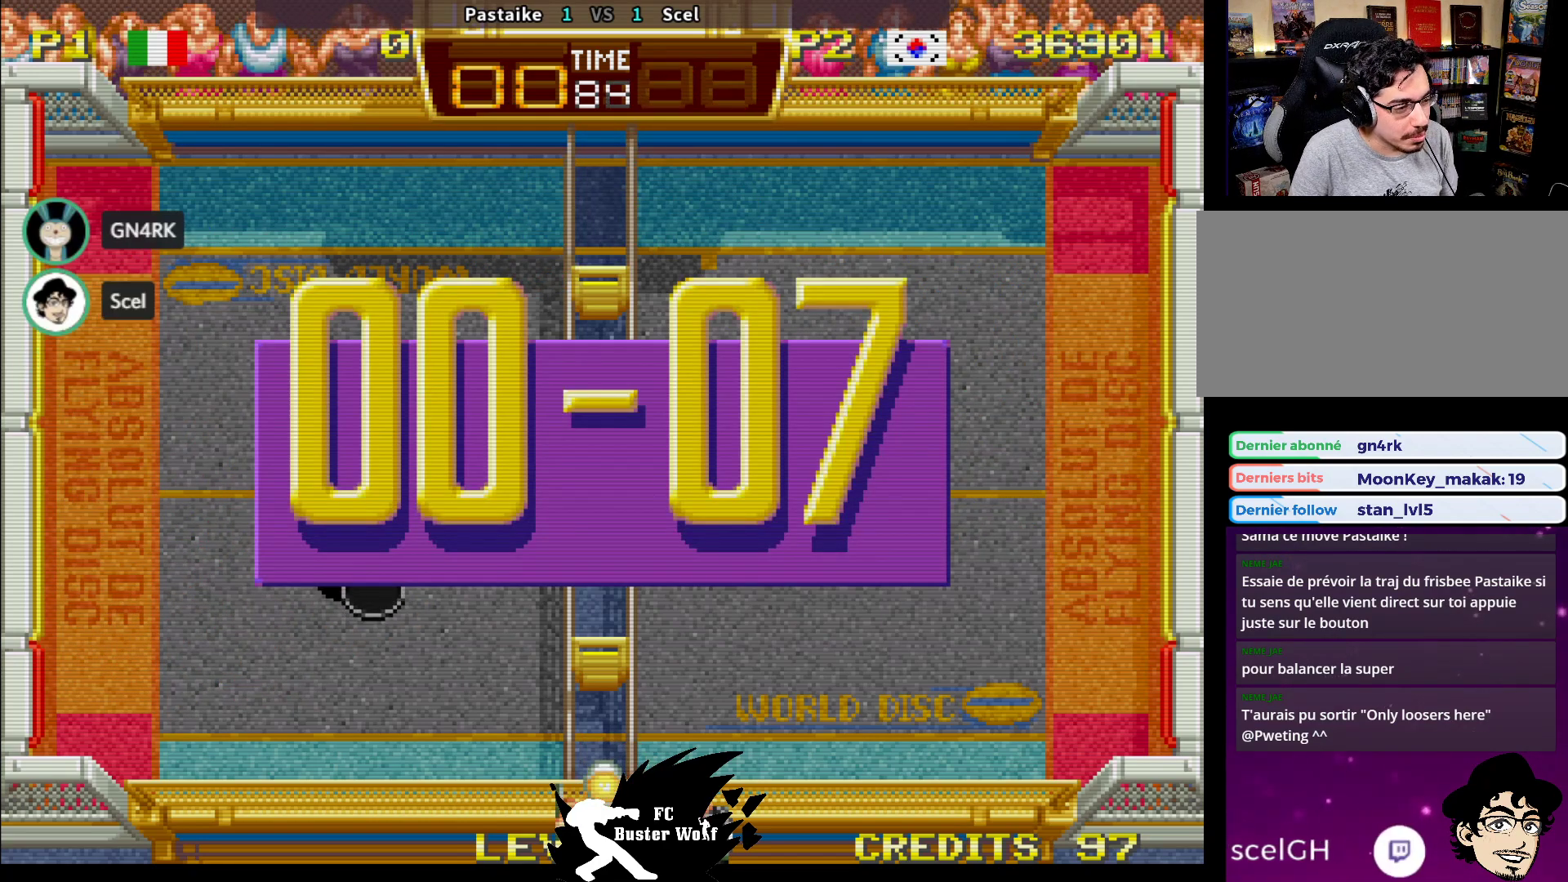
{"buttons": [], "left_stick": "center", "events": []}
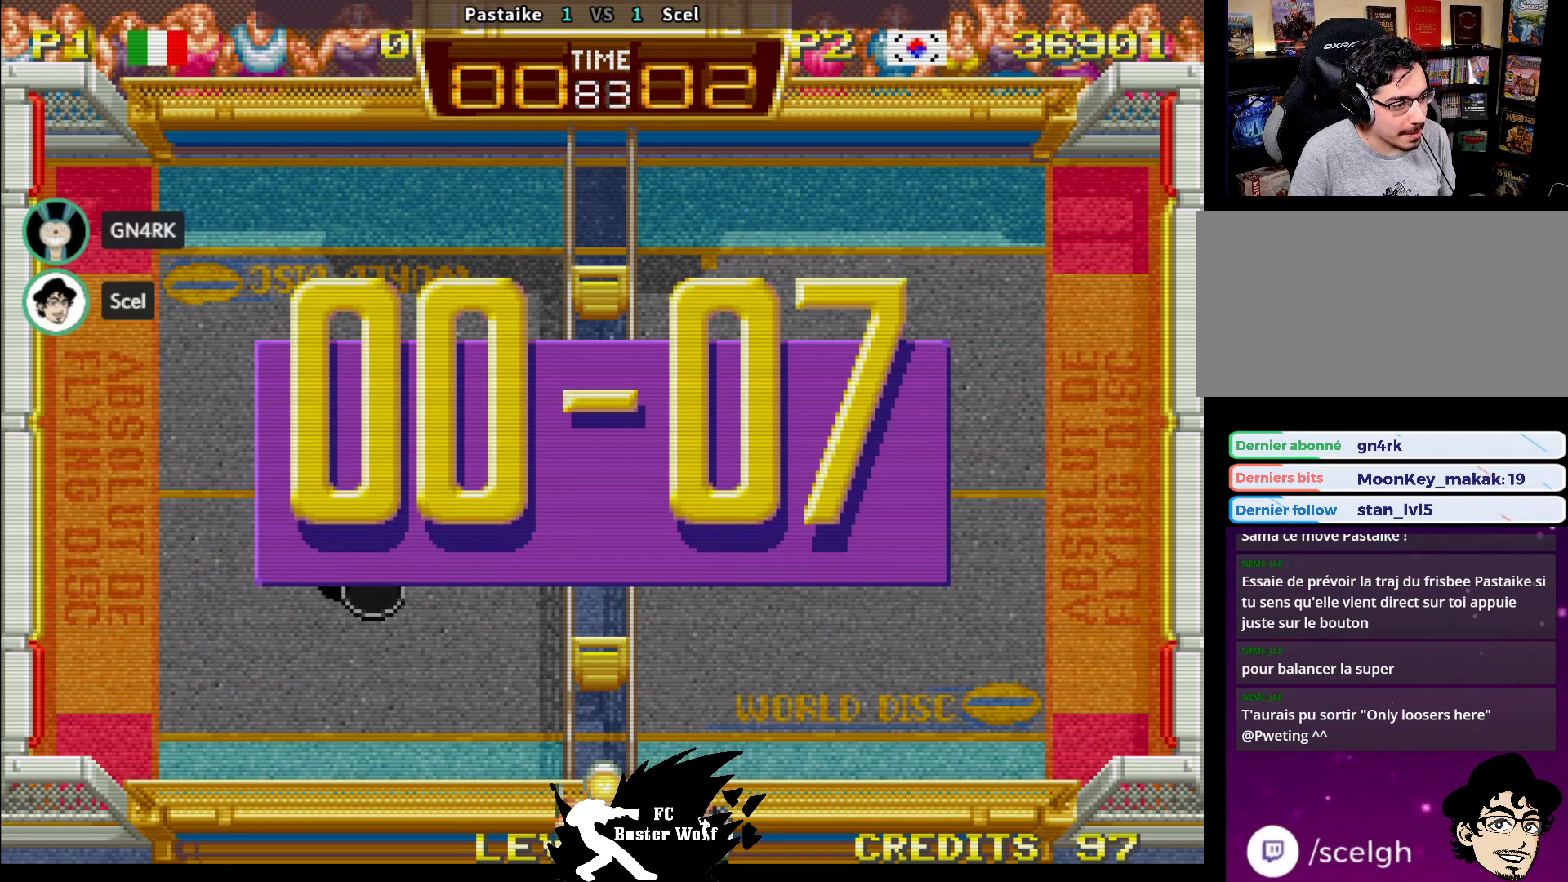
{"buttons": [], "left_stick": "center", "events": []}
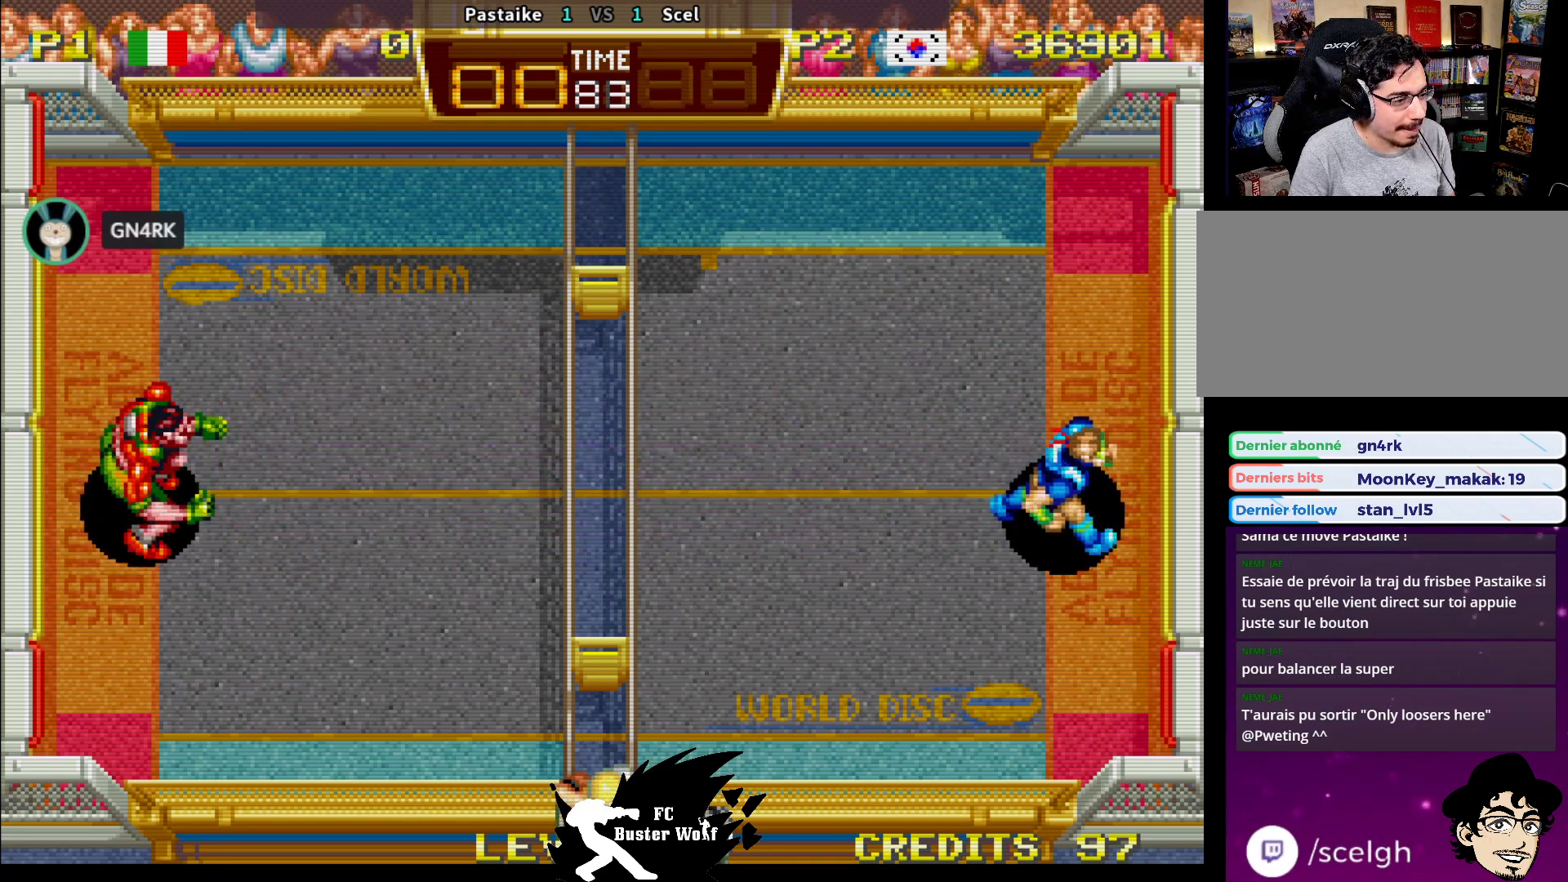
{"buttons": [], "left_stick": "center", "events": []}
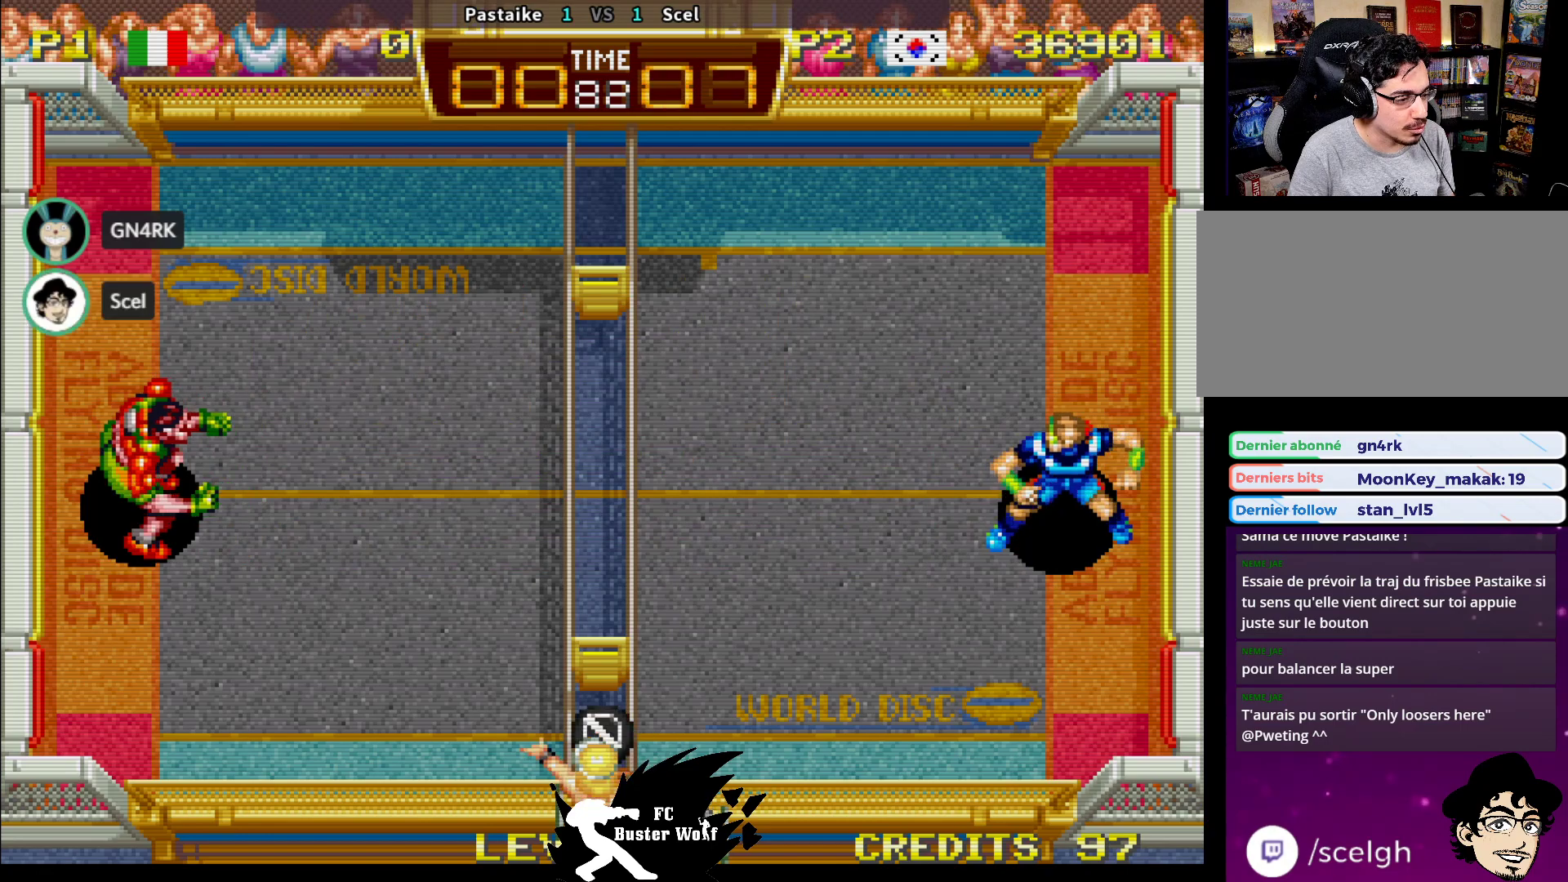
{"buttons": [], "left_stick": "left", "events": [[400, "left_stick", "left"]]}
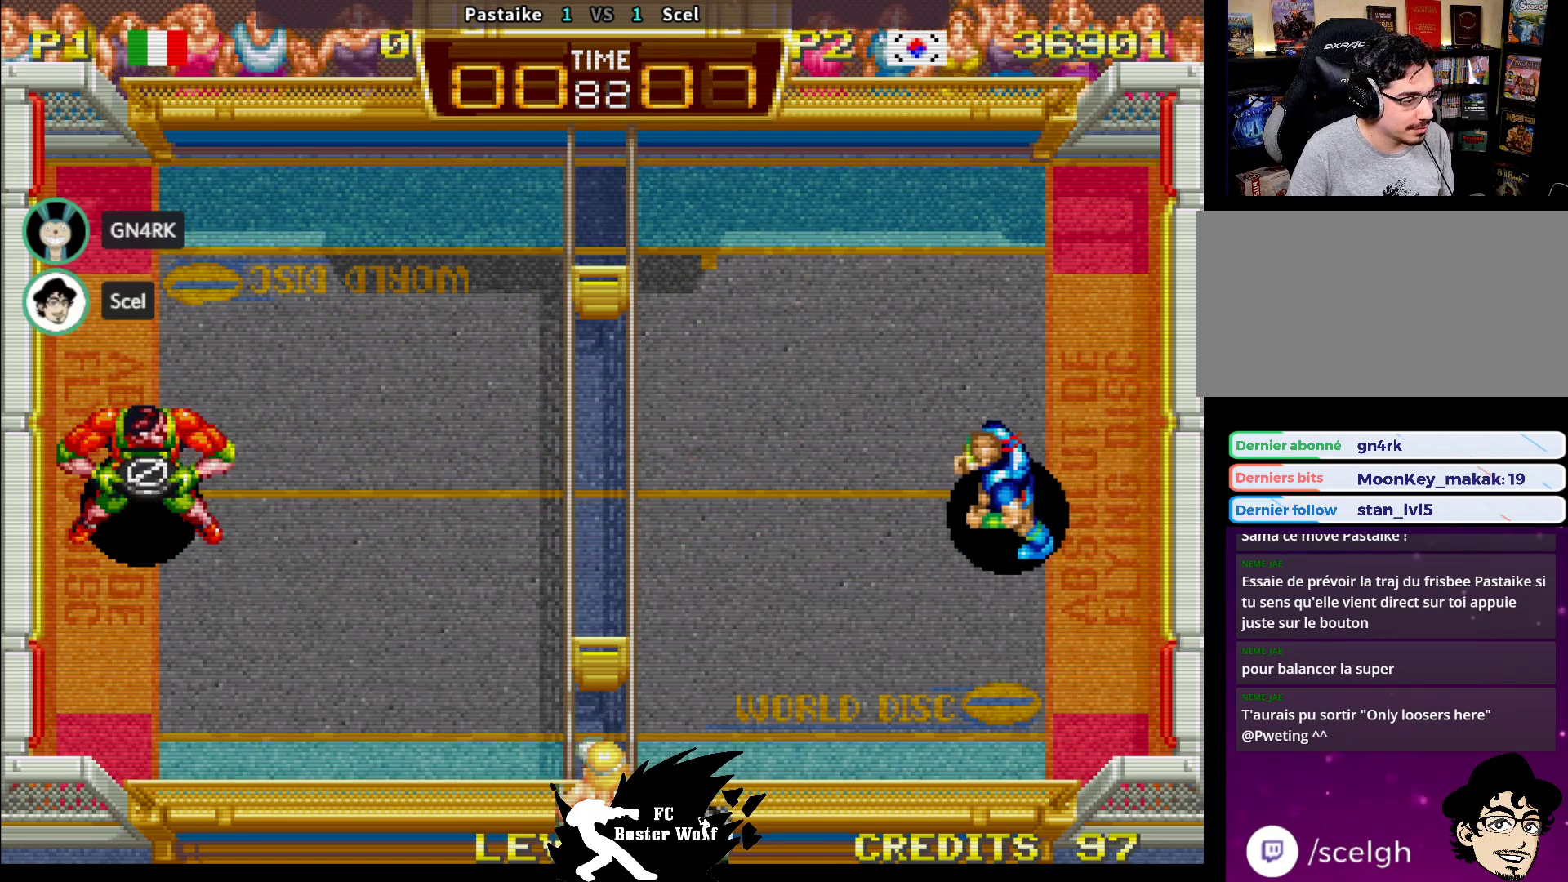
{"buttons": [], "left_stick": "center", "events": [[83, "left_stick", "center"]]}
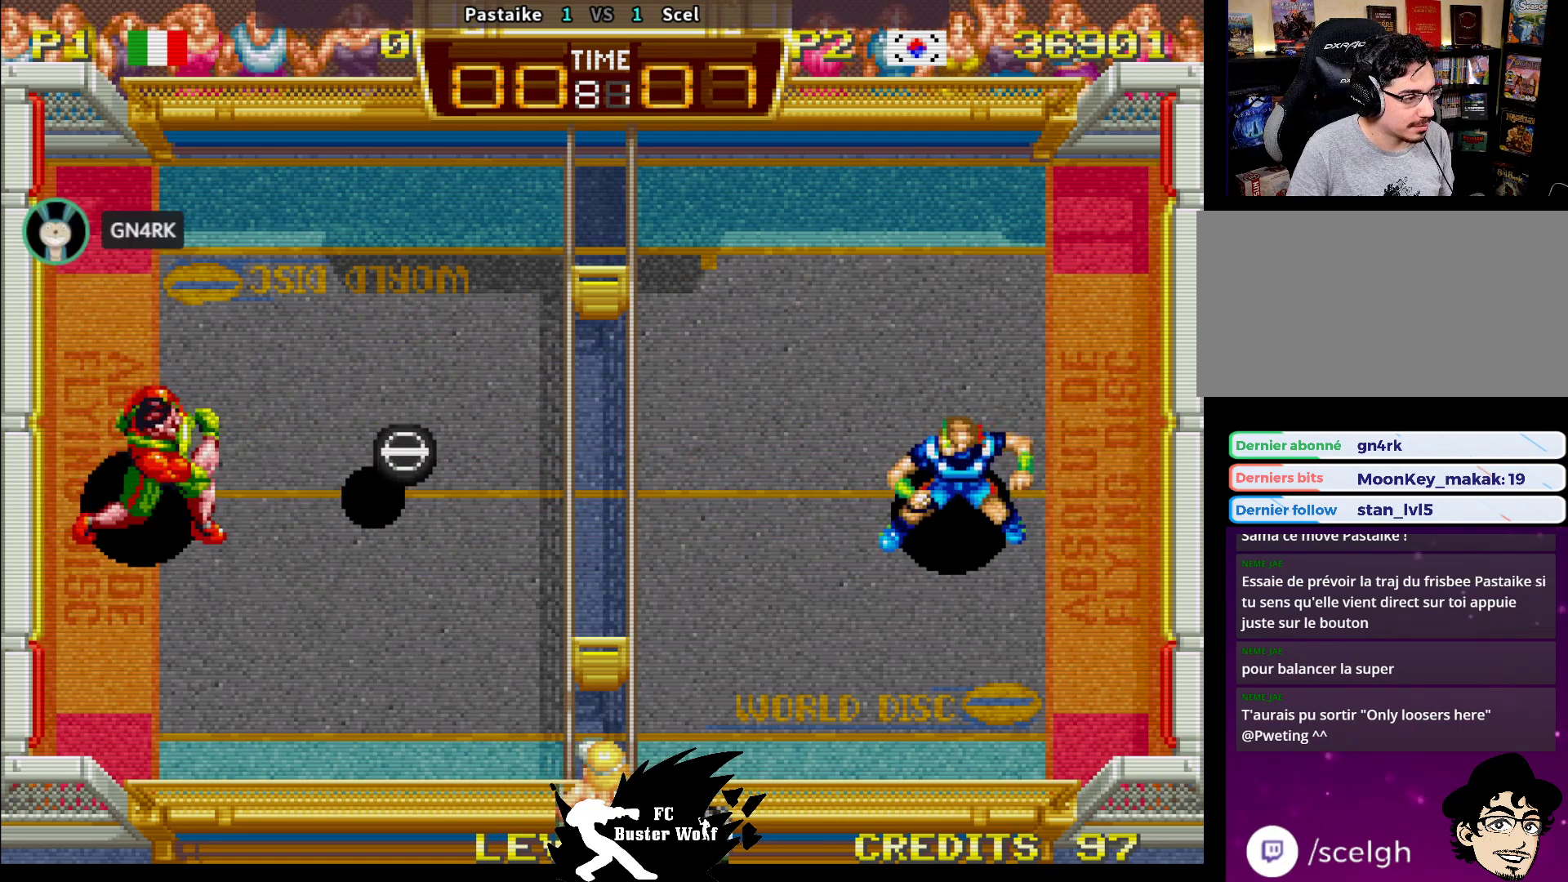
{"buttons": ["SQUARE"], "left_stick": "up-right", "events": [[283, "left_stick", "up"], [317, "SQUARE", "down"], [433, "SQUARE", "up"], [467, "left_stick", "up-right"], [483, "SQUARE", "down"]]}
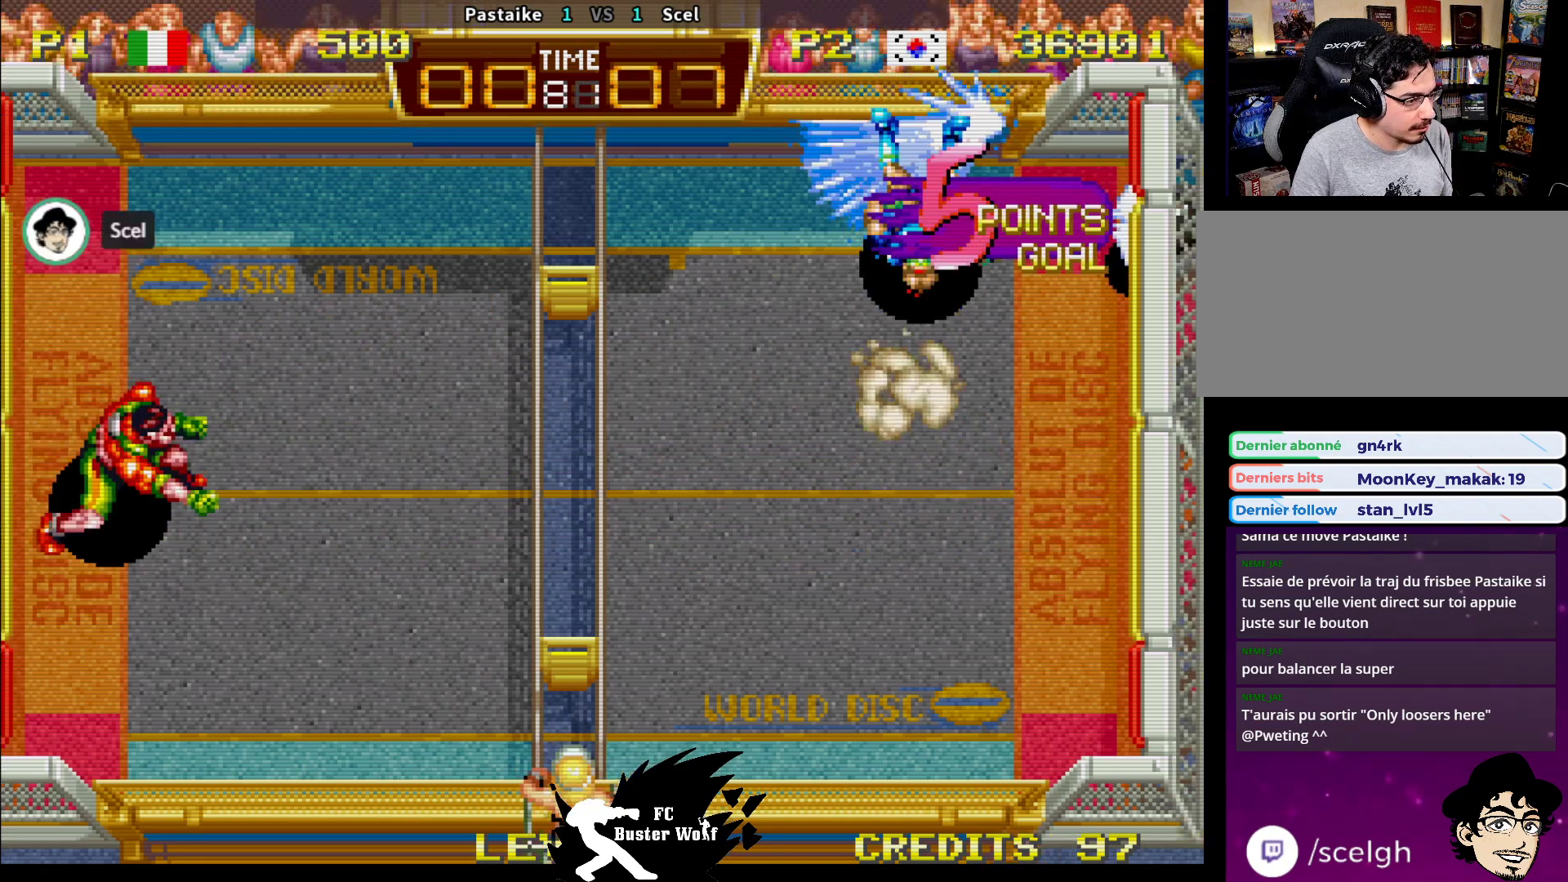
{"buttons": ["SQUARE", "TRIANGLE"], "left_stick": "center", "events": [[67, "left_stick", "right"], [100, "SQUARE", "up"], [150, "SQUARE", "down"], [200, "left_stick", "down"], [250, "SQUARE", "up"], [250, "left_stick", "center"], [450, "CROSS", "down"], [450, "SQUARE", "down"], [450, "TRIANGLE", "down"], [467, "CROSS", "up"]]}
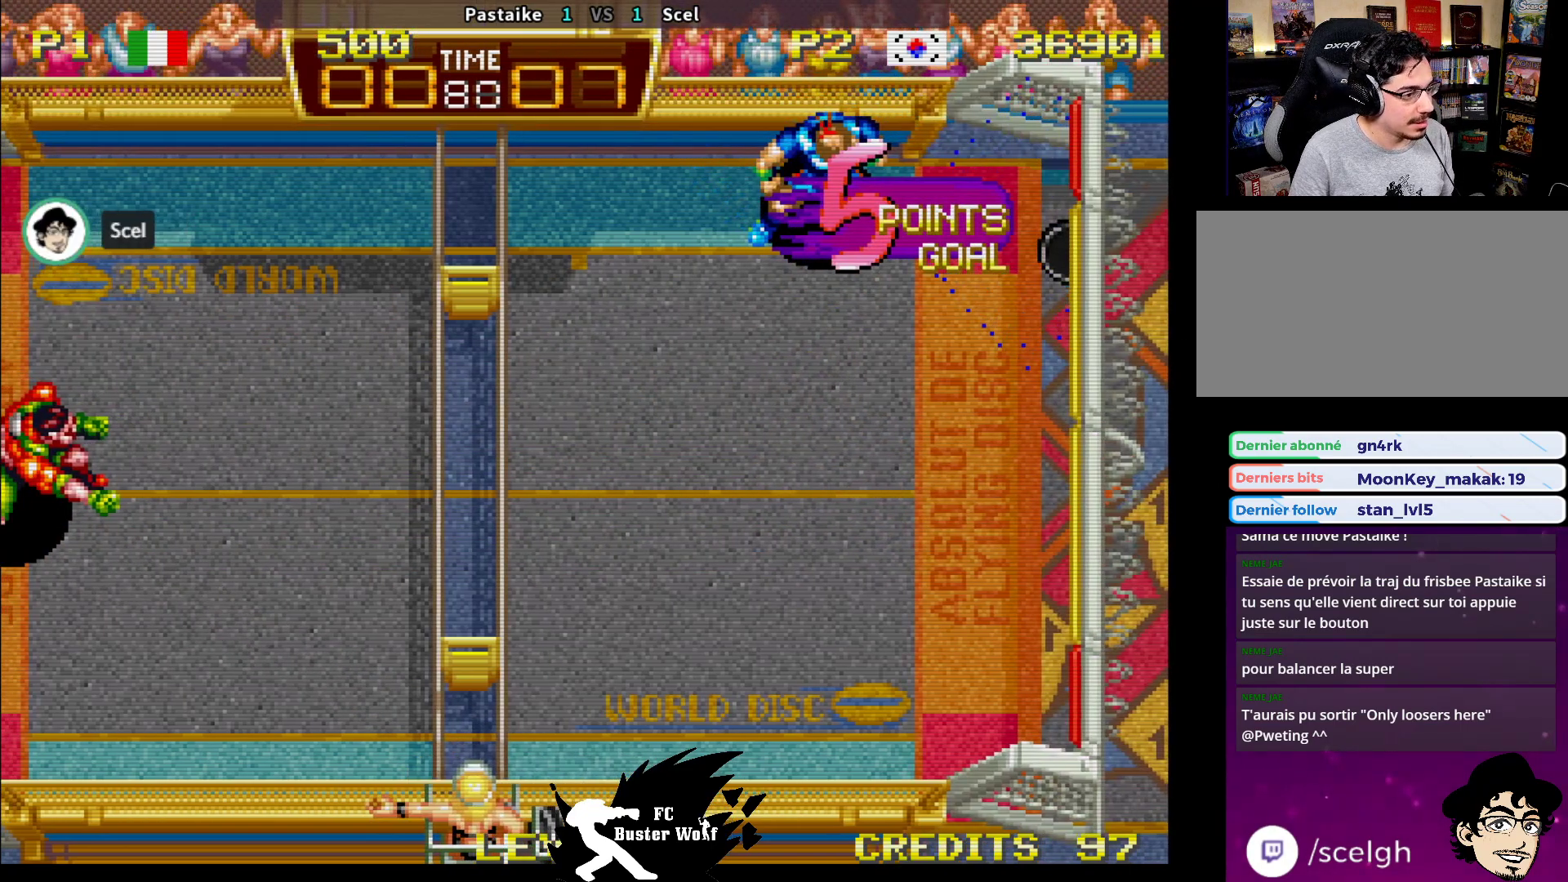
{"buttons": [], "left_stick": "center", "events": [[17, "SQUARE", "up"], [17, "TRIANGLE", "up"]]}
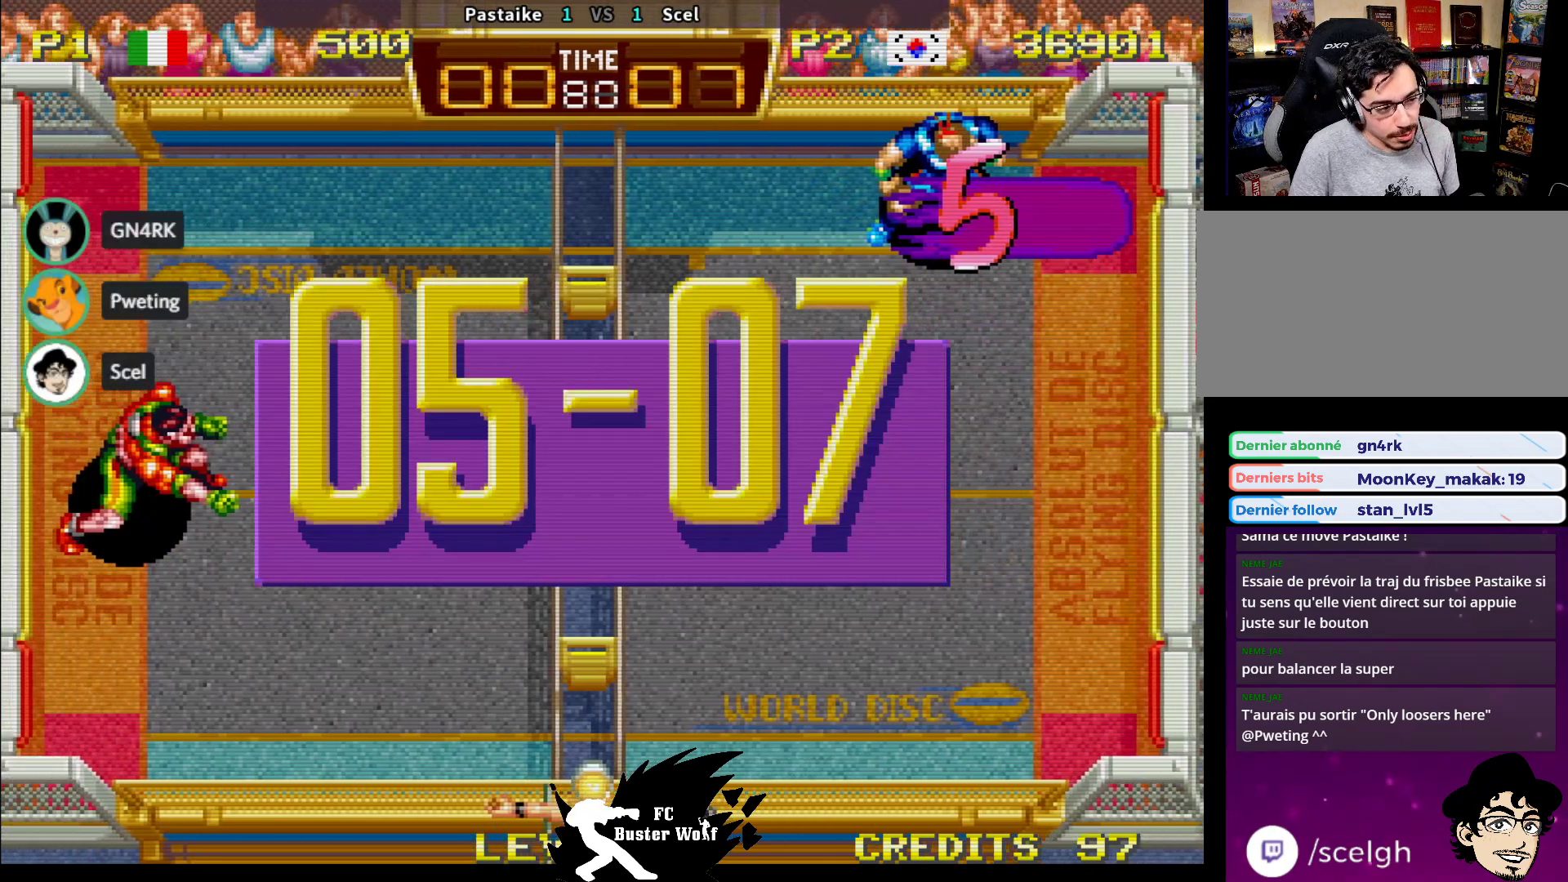
{"buttons": [], "left_stick": "center", "events": [[367, "TRIANGLE", "down"], [383, "CROSS", "down"], [383, "SQUARE", "down"], [400, "SQUARE", "up"], [417, "CROSS", "up"], [417, "TRIANGLE", "up"]]}
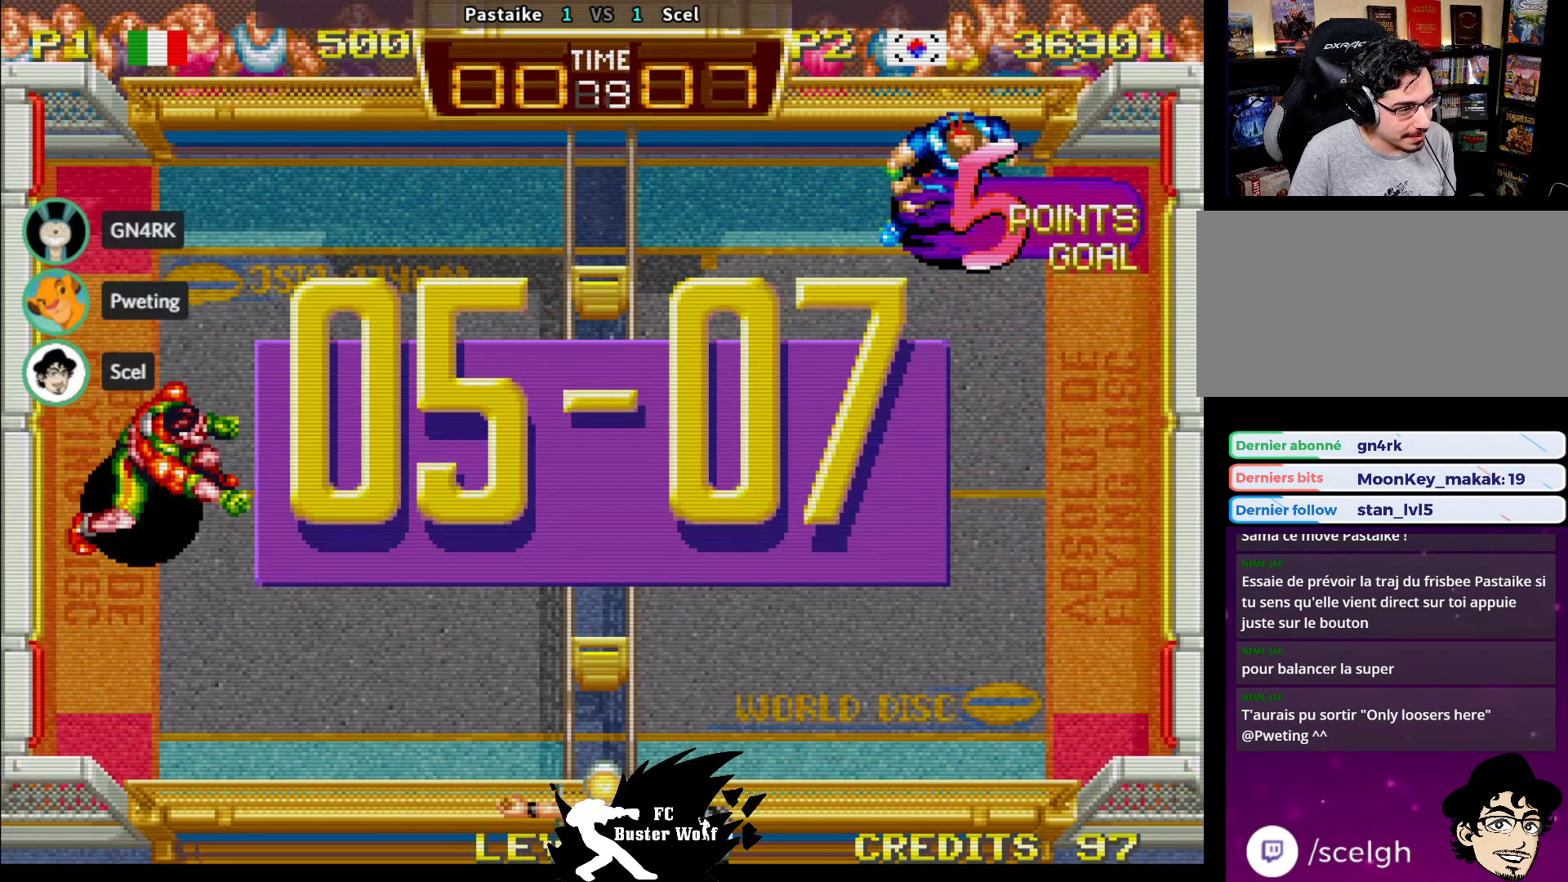
{"buttons": [], "left_stick": "center", "events": [[50, "CROSS", "down"], [50, "SQUARE", "down"], [50, "TRIANGLE", "down"], [83, "CROSS", "up"], [83, "SQUARE", "up"], [100, "TRIANGLE", "up"]]}
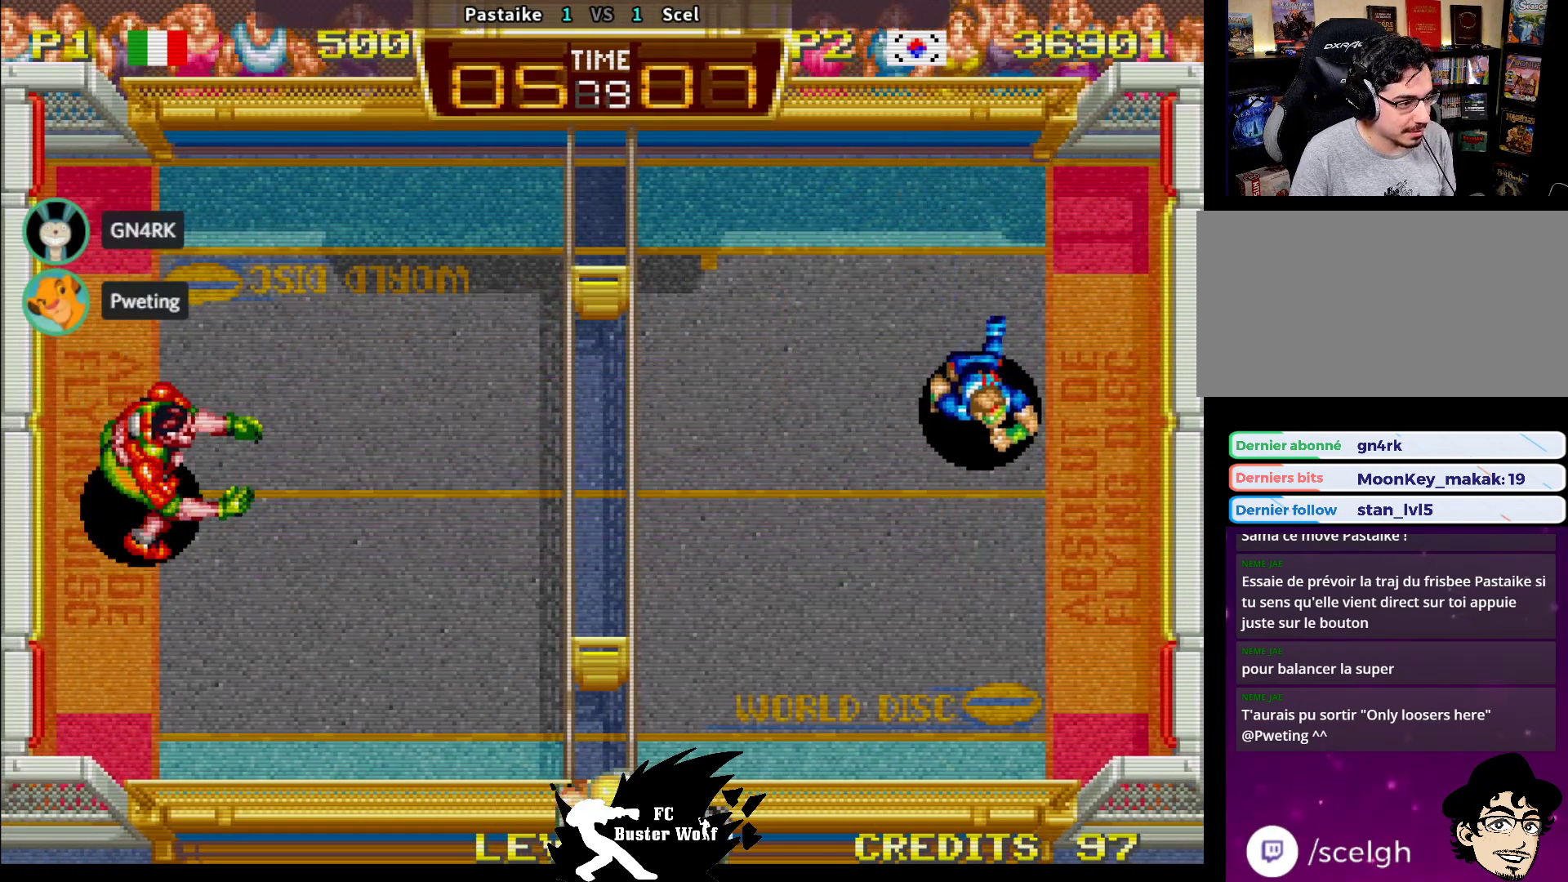
{"buttons": [], "left_stick": "center", "events": []}
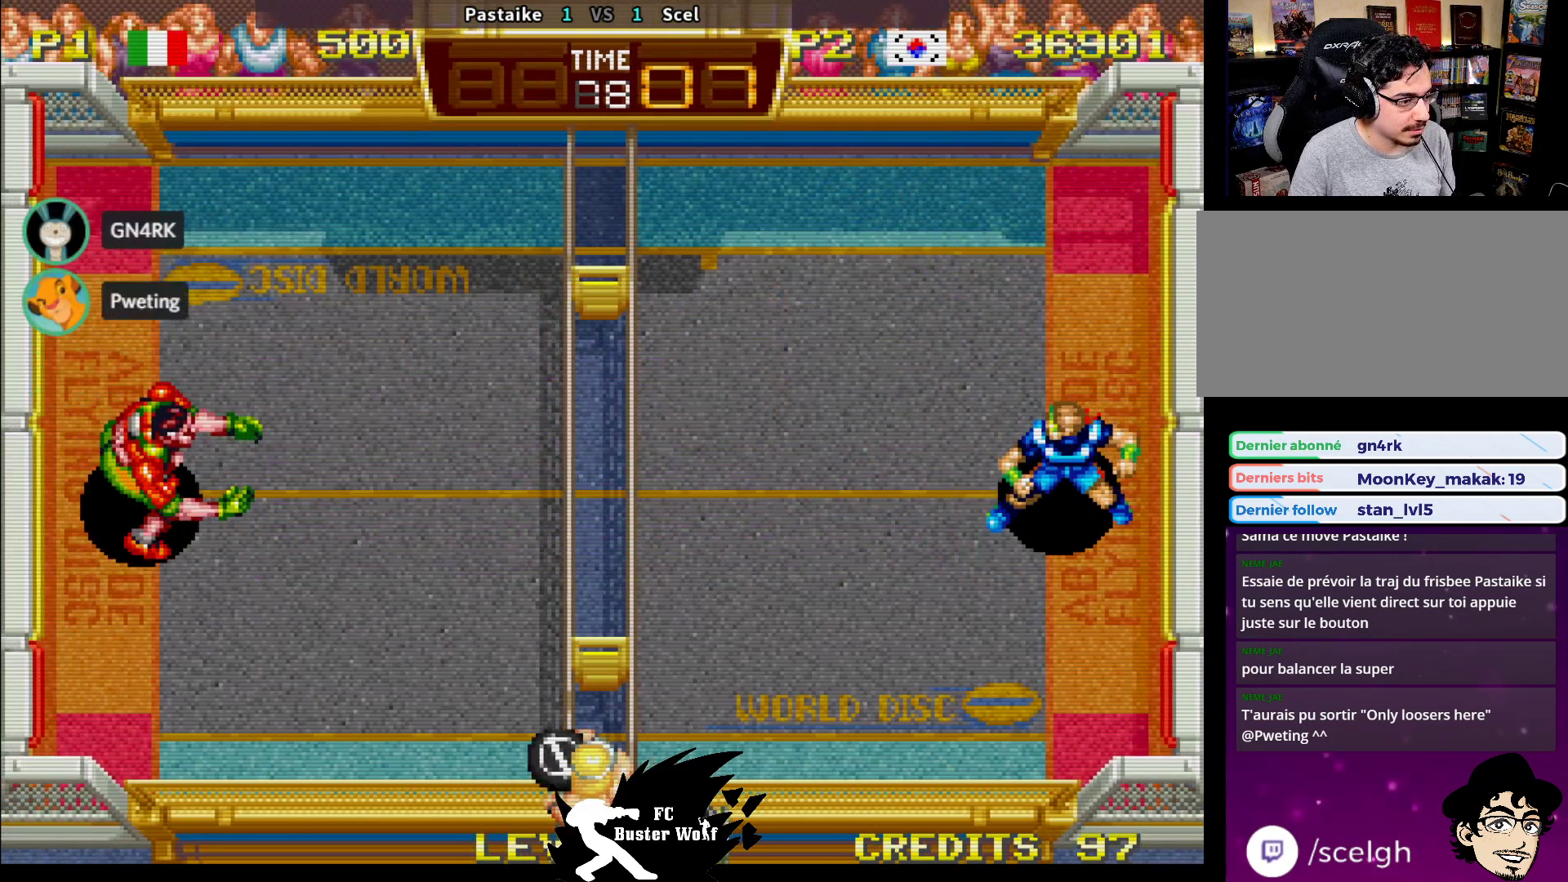
{"buttons": [], "left_stick": "center", "events": []}
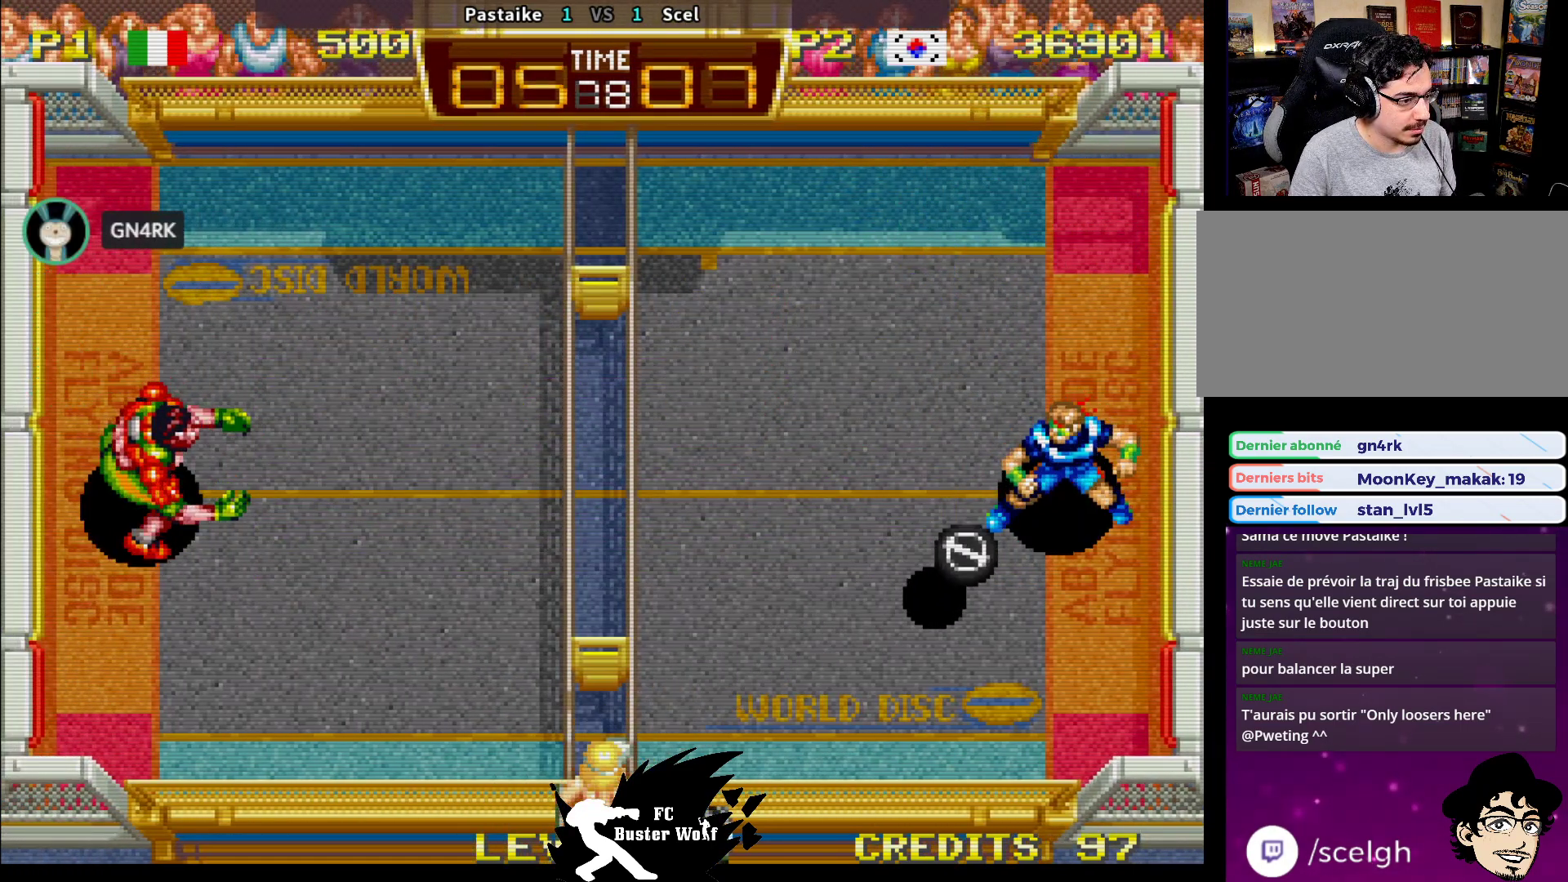
{"buttons": [], "left_stick": "up-left"}
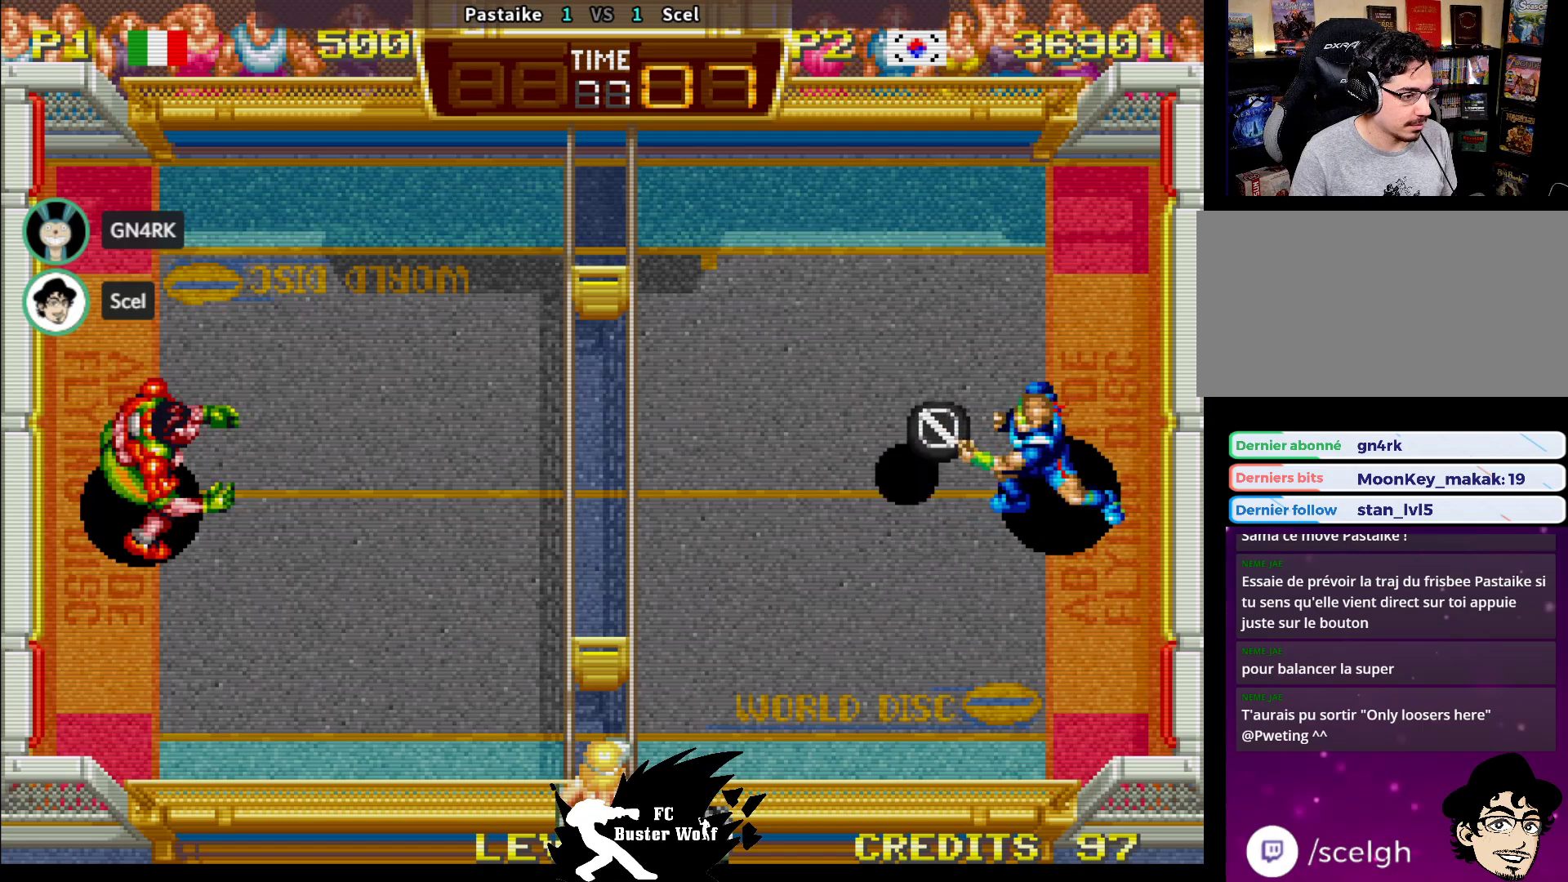
{"buttons": [], "left_stick": "center", "events": [[200, "left_stick", "center"]]}
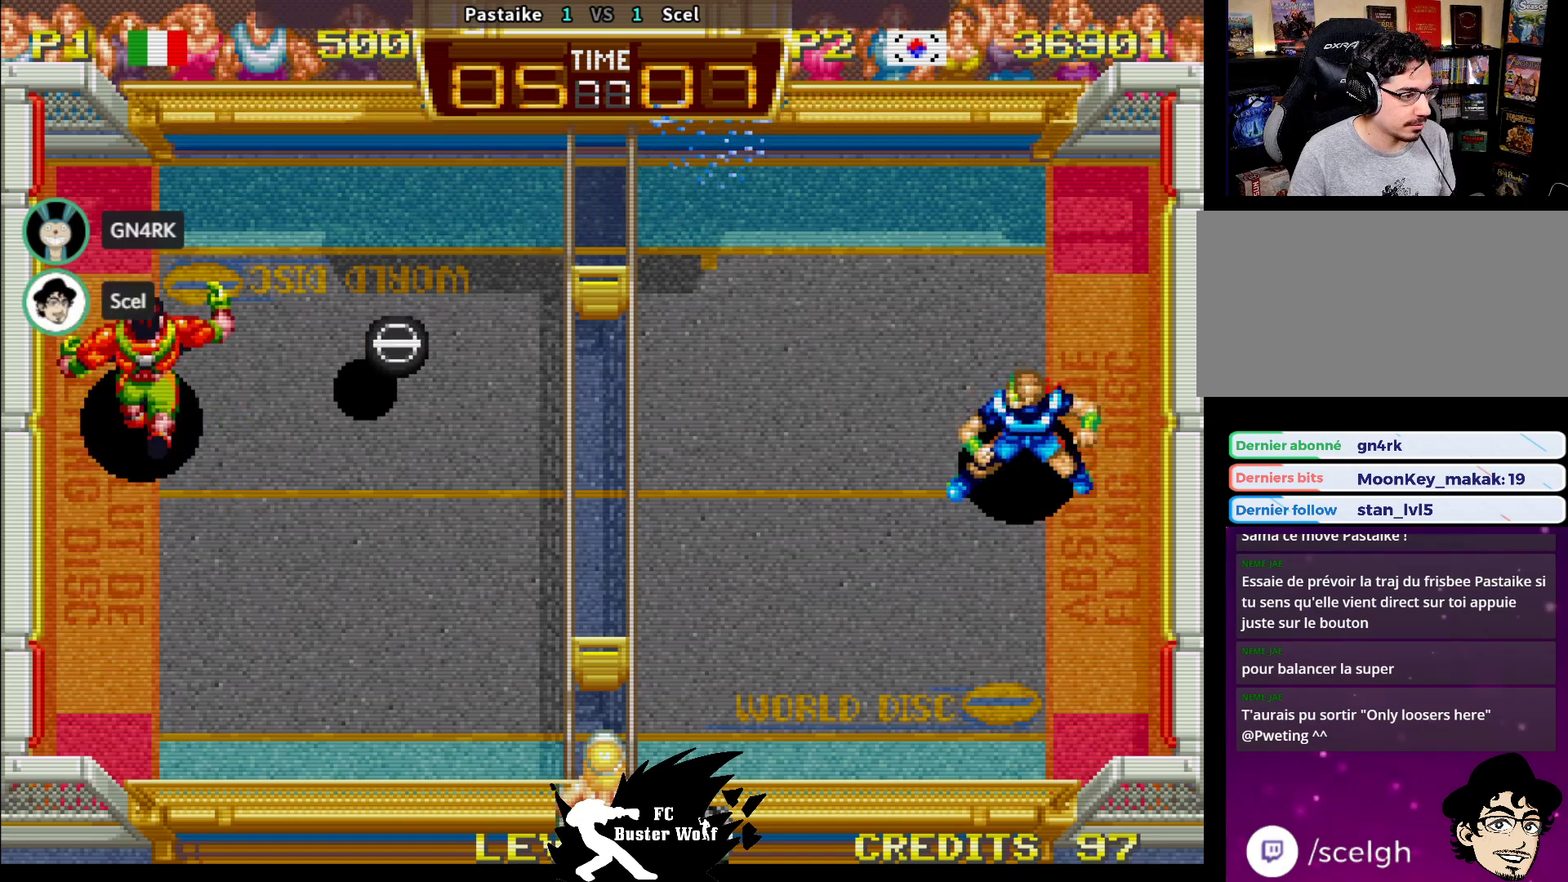
{"buttons": [], "left_stick": "left", "events": [[267, "left_stick", "right"], [433, "left_stick", "left"]]}
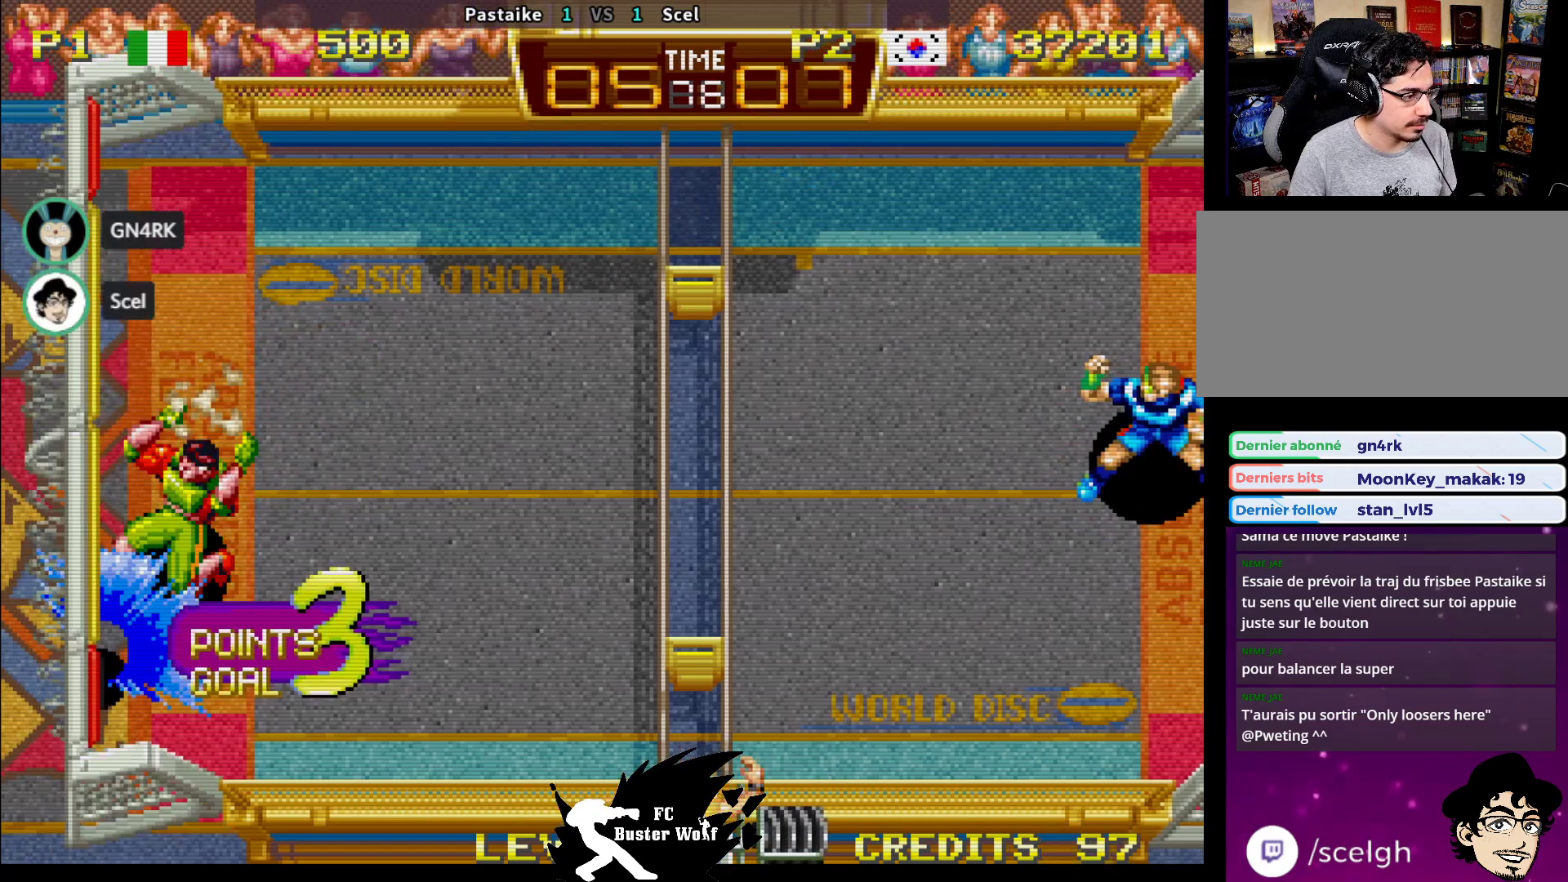
{"buttons": [], "left_stick": "center", "events": [[83, "left_stick", "center"]]}
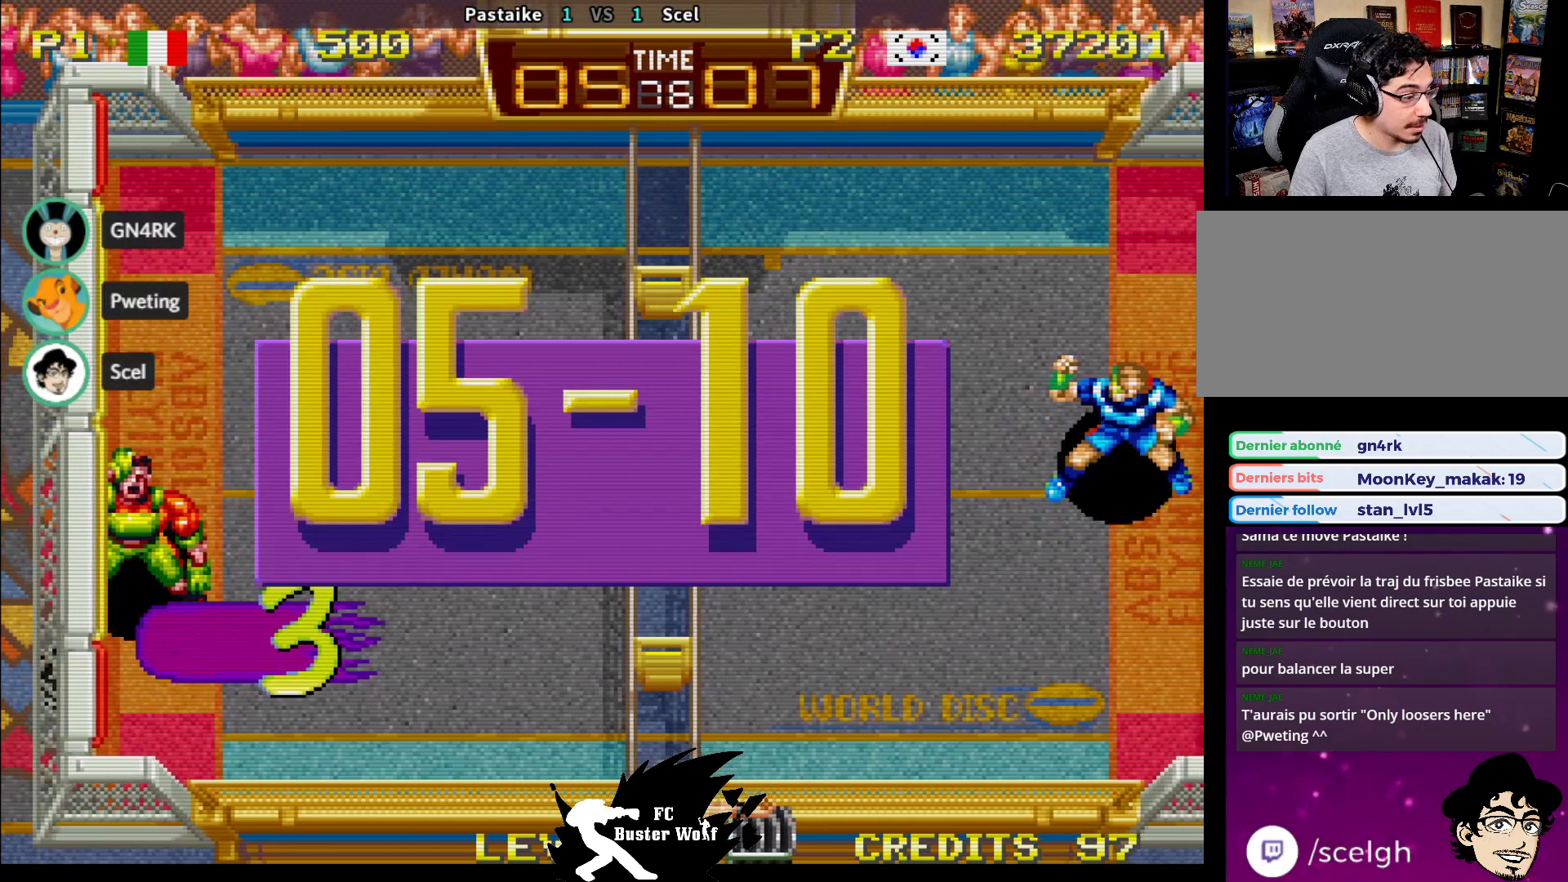
{"buttons": [], "left_stick": "center", "events": []}